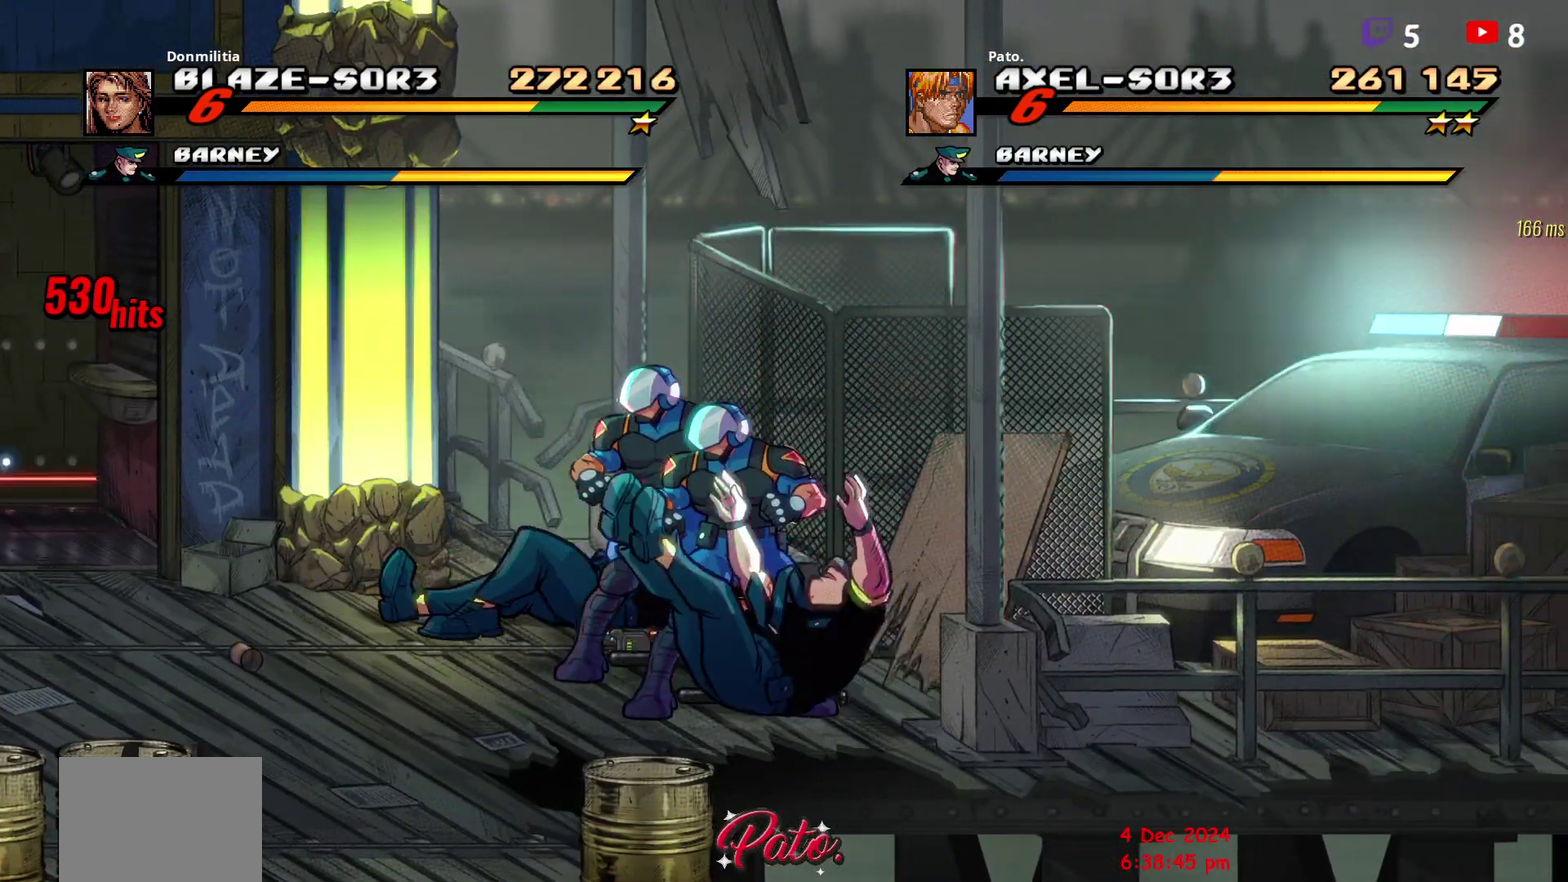
Gameplay with a controller (Xbox layout); each line is a JSON object with the inputs held at the frame after it. "events" lists button and stick changes between this image and that frame as [ms after this image, input, new state], when the widget could be followed in between. Not read: L3 R3 left_stick.
{"buttons": [], "right_stick": "center", "events": []}
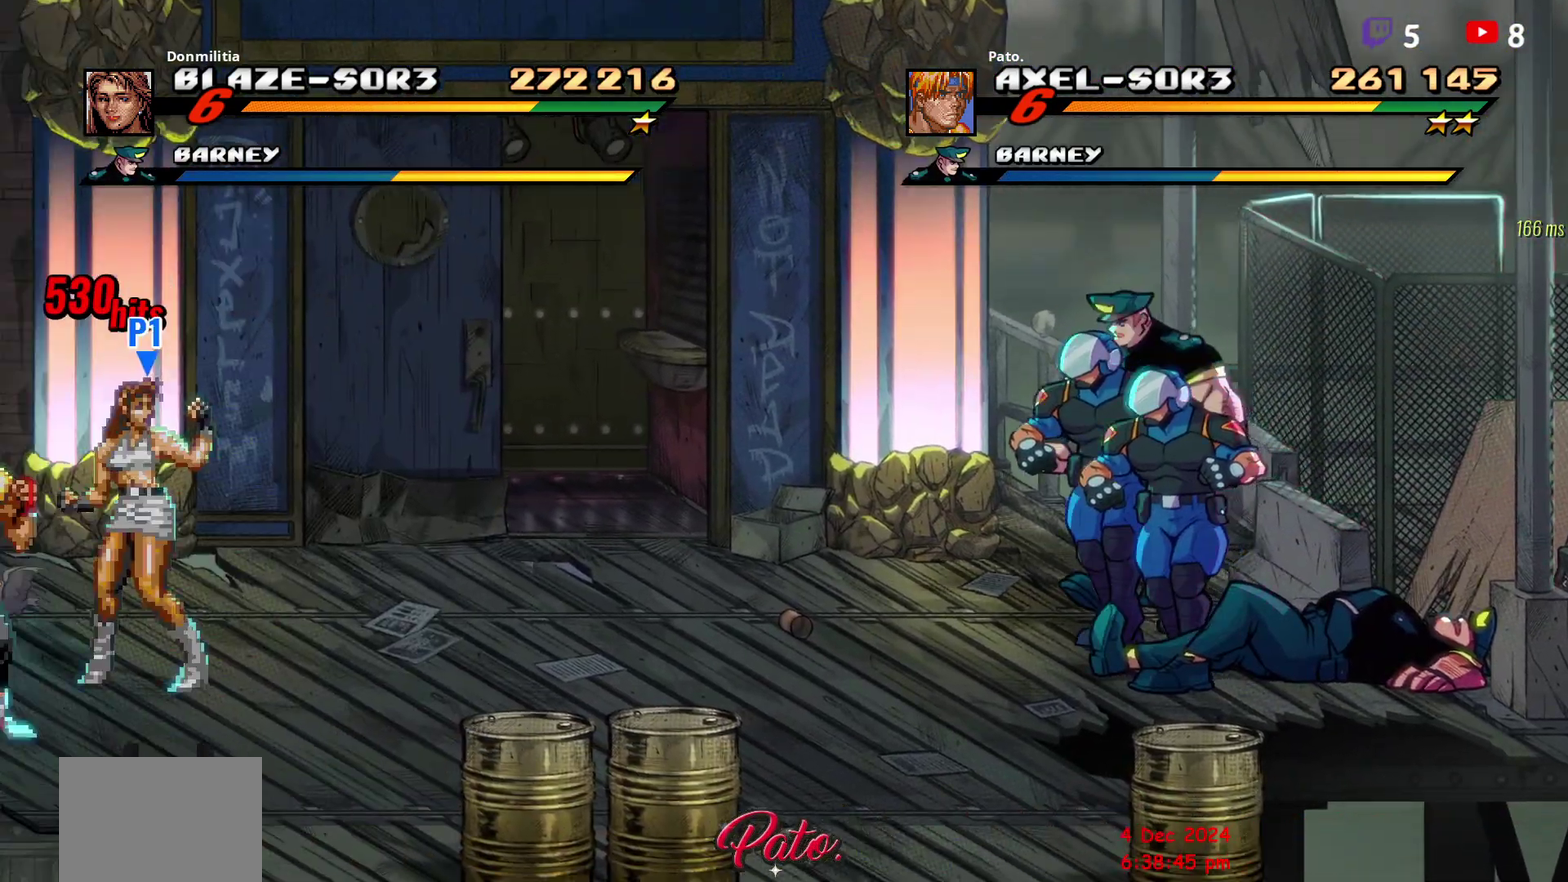
{"buttons": [], "right_stick": "center", "events": []}
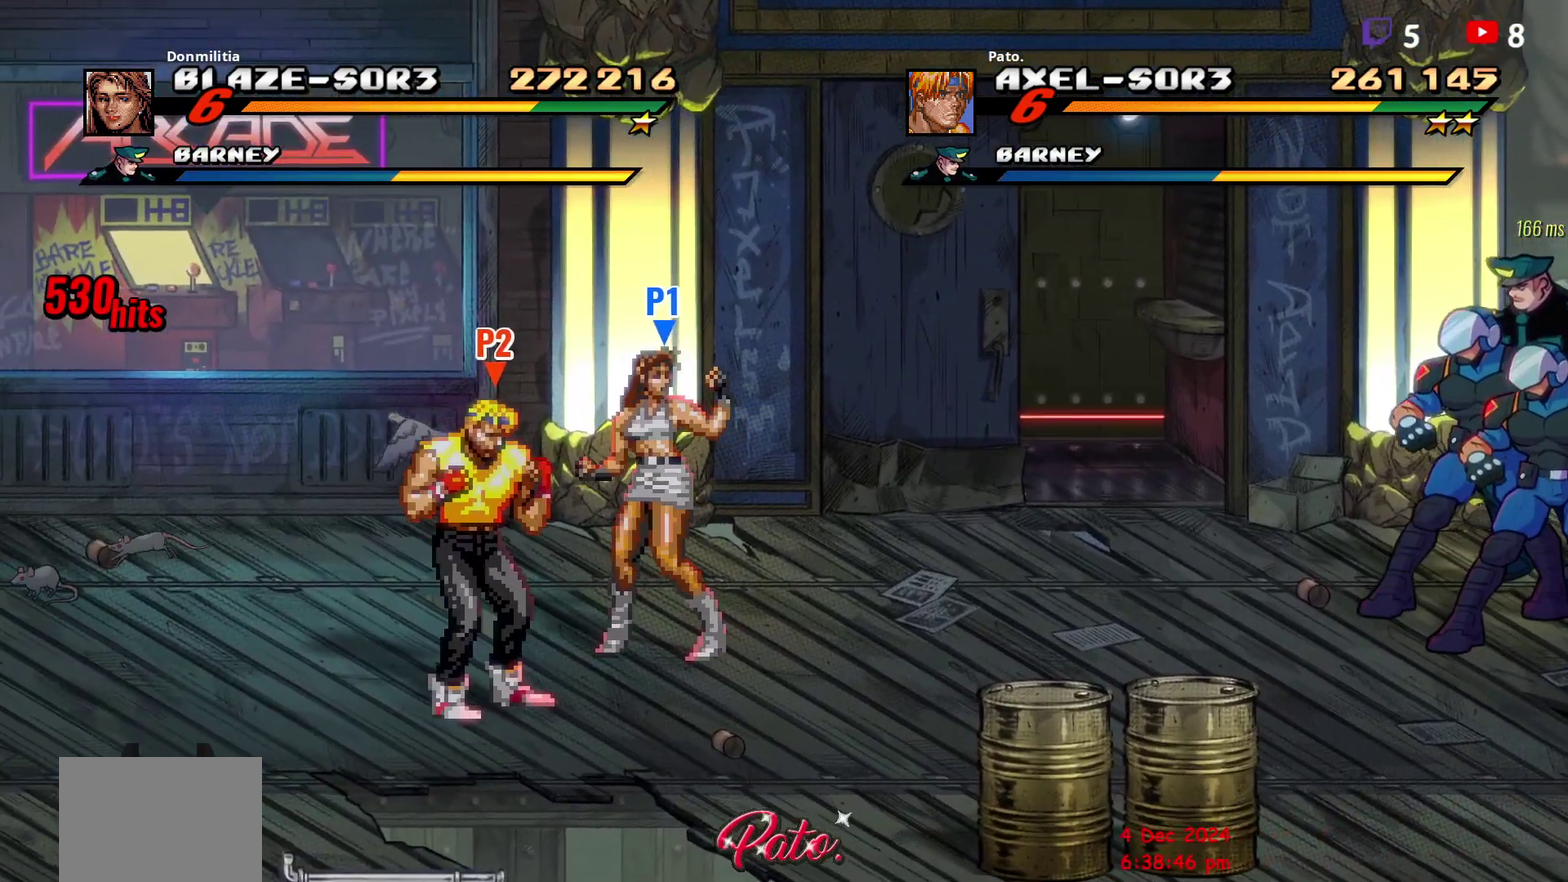
{"buttons": ["DPAD_UP"], "right_stick": "center", "events": [[300, "DPAD_UP", "down"]]}
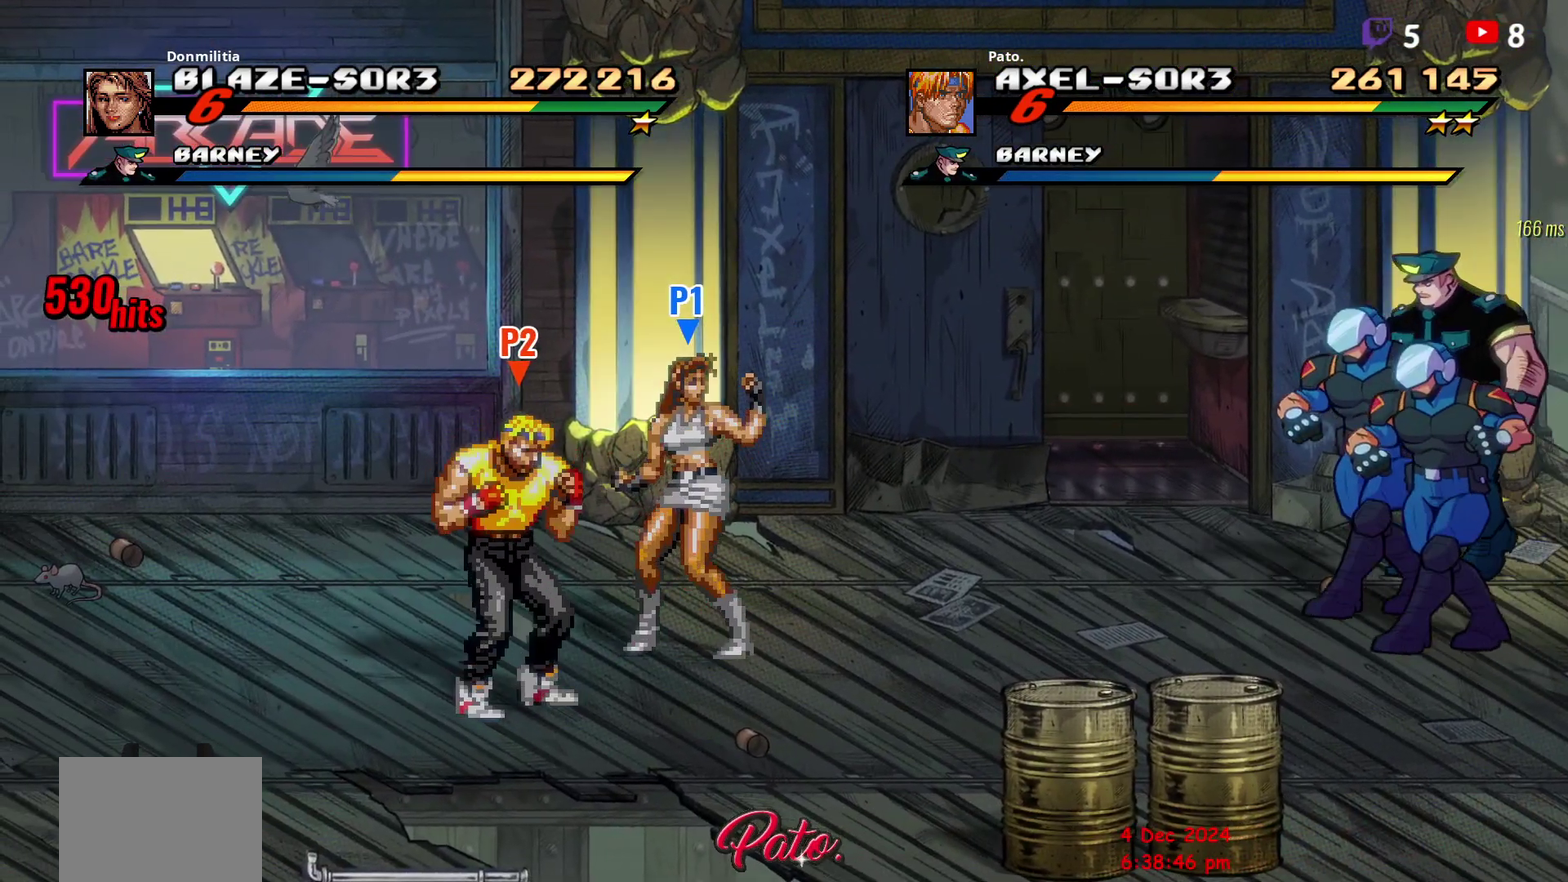
{"buttons": ["DPAD_UP"], "right_stick": "center", "events": [[100, "DPAD_UP", "up"], [500, "DPAD_UP", "down"]]}
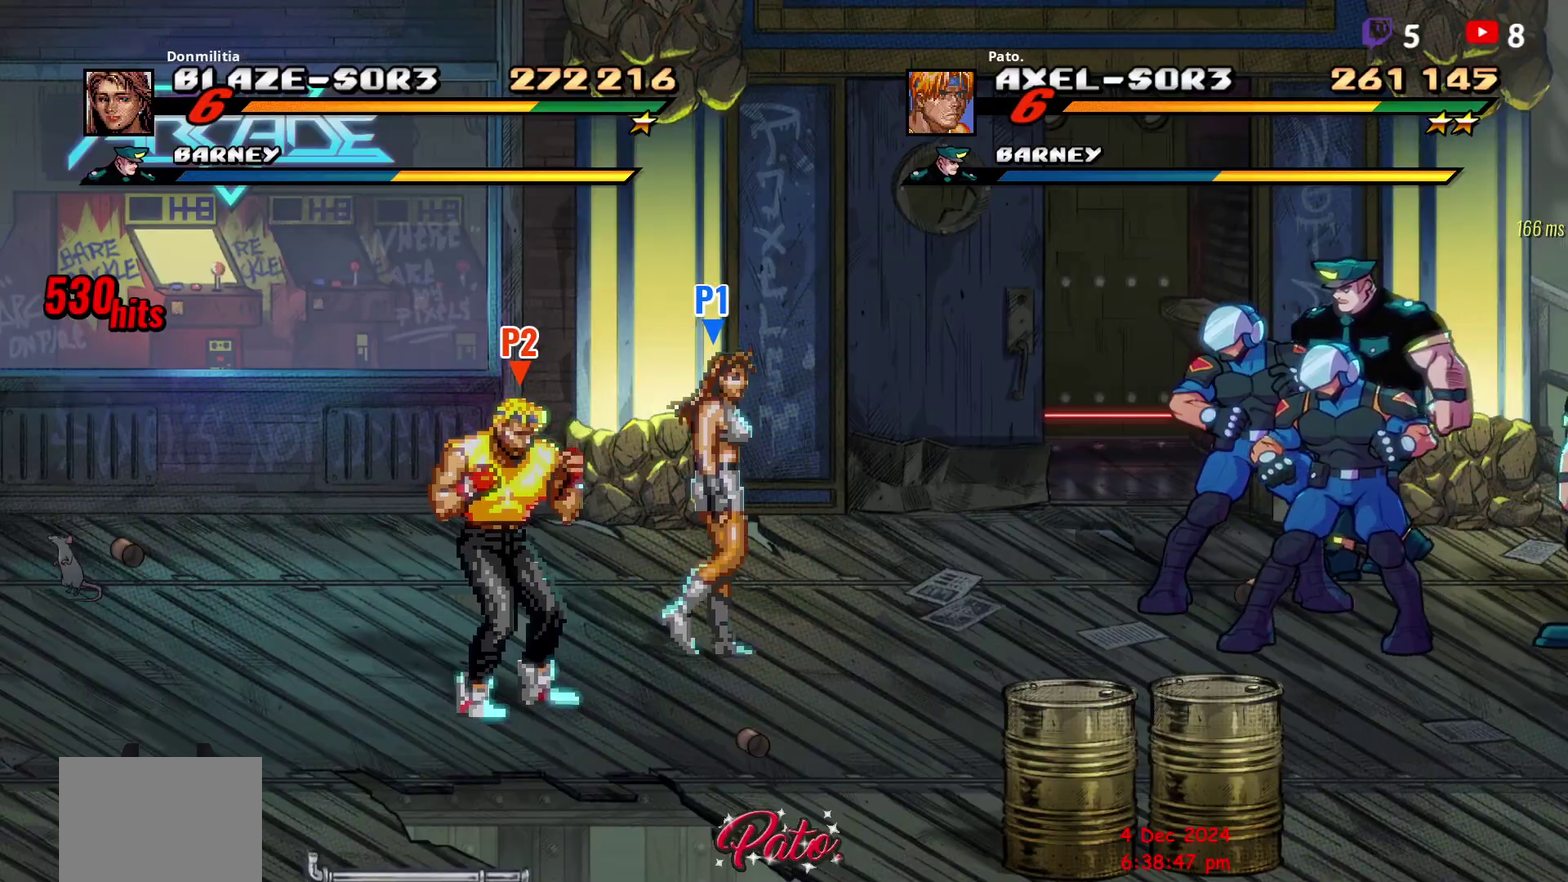
{"buttons": [], "right_stick": "center", "events": [[350, "DPAD_UP", "up"]]}
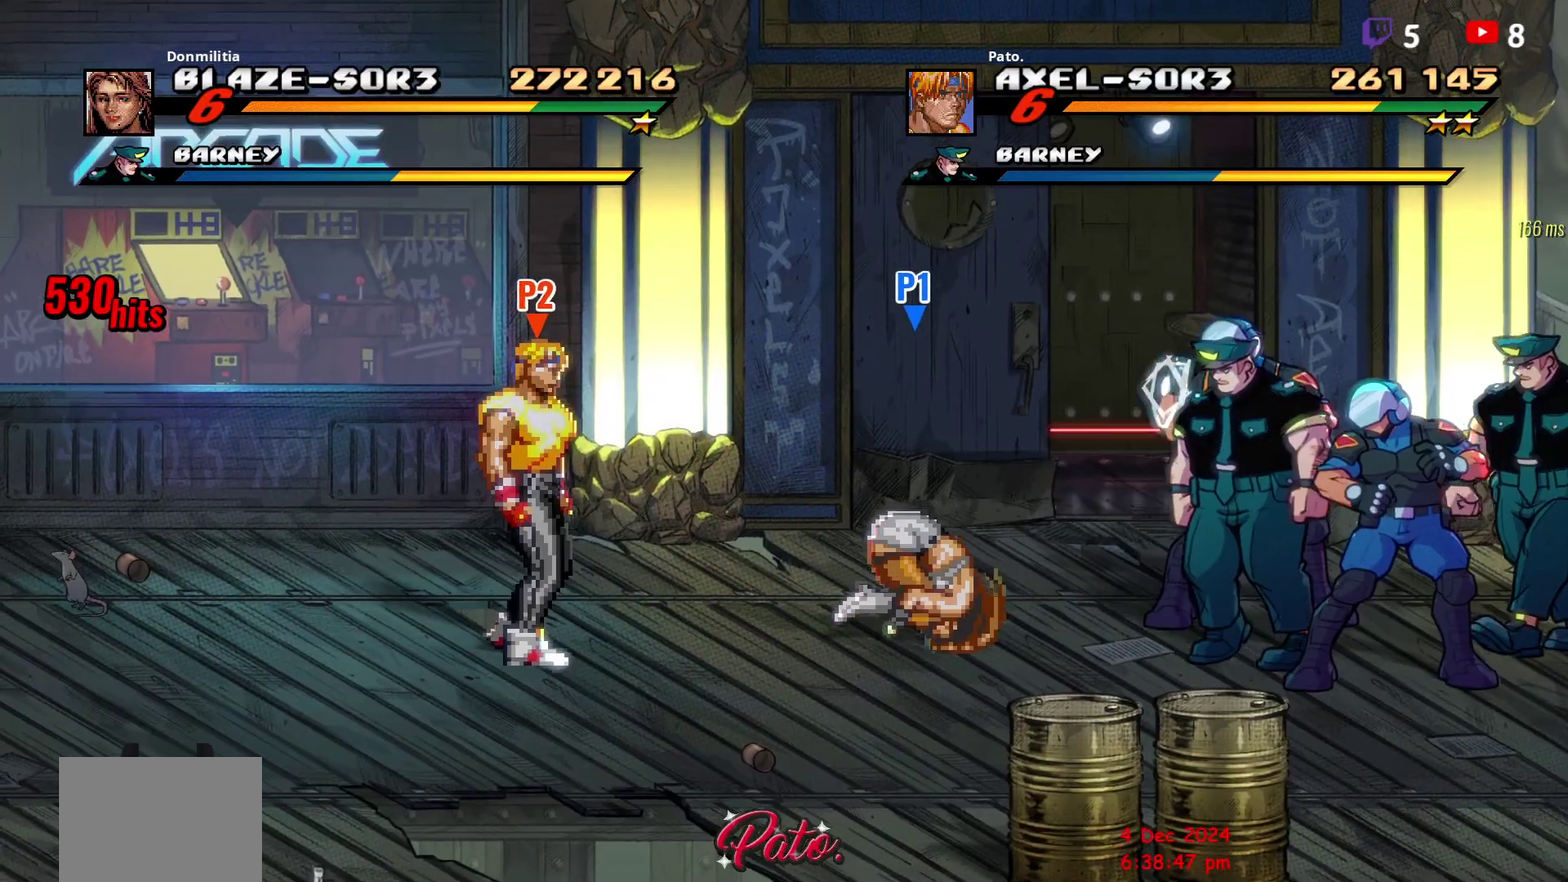
{"buttons": ["DPAD_RIGHT"], "right_stick": "center", "events": [[17, "DPAD_RIGHT", "down"]]}
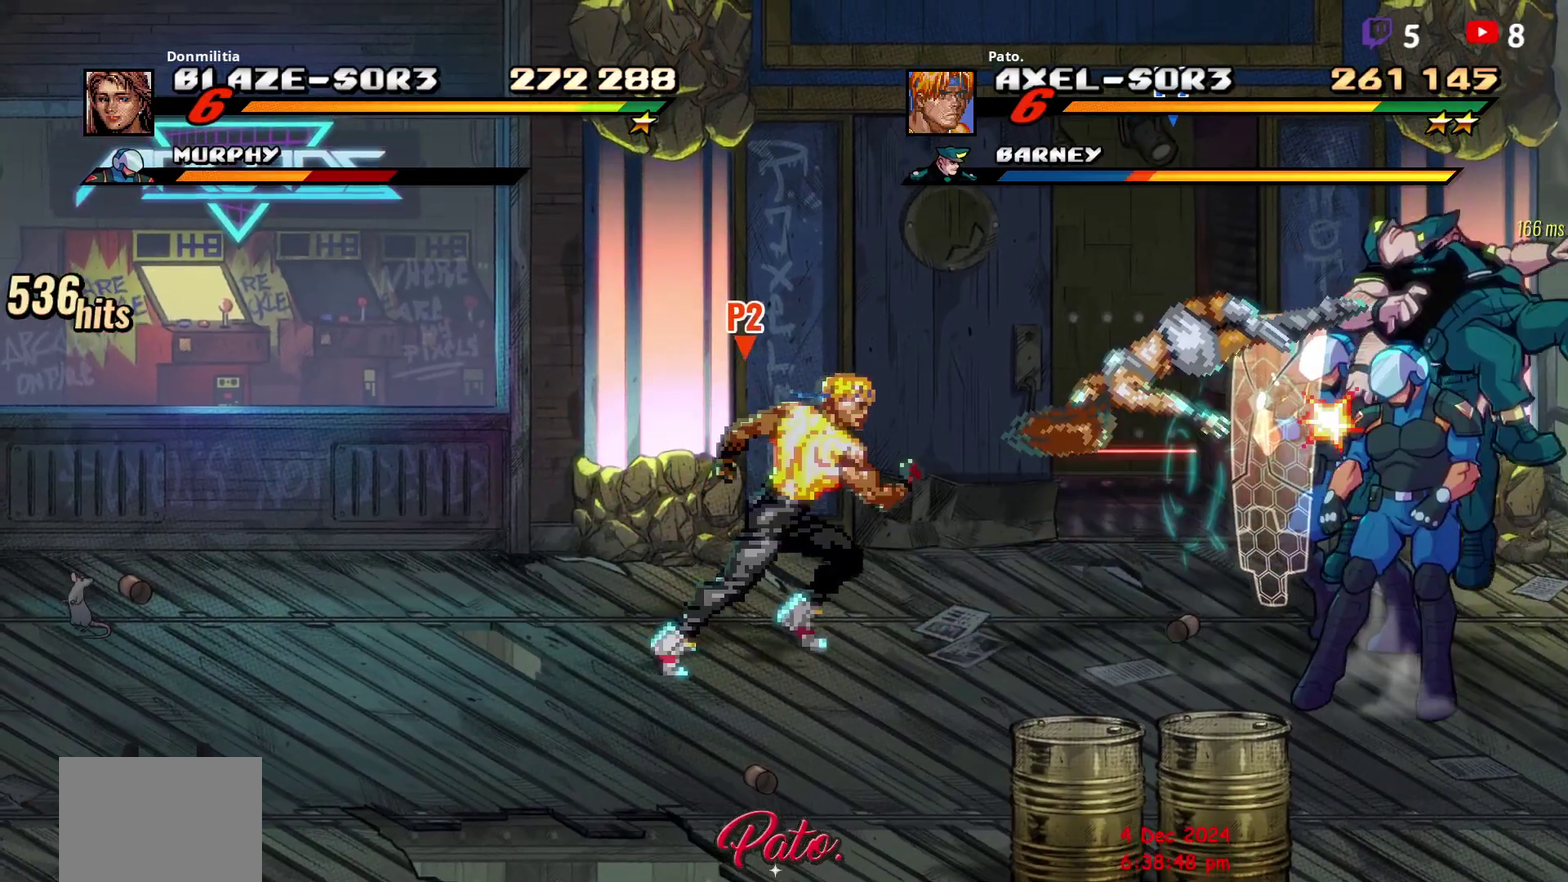
{"buttons": ["L1", "DPAD_RIGHT"], "right_stick": "center", "events": [[367, "DPAD_DOWN", "down"], [467, "DPAD_DOWN", "up"], [467, "L1", "down"]]}
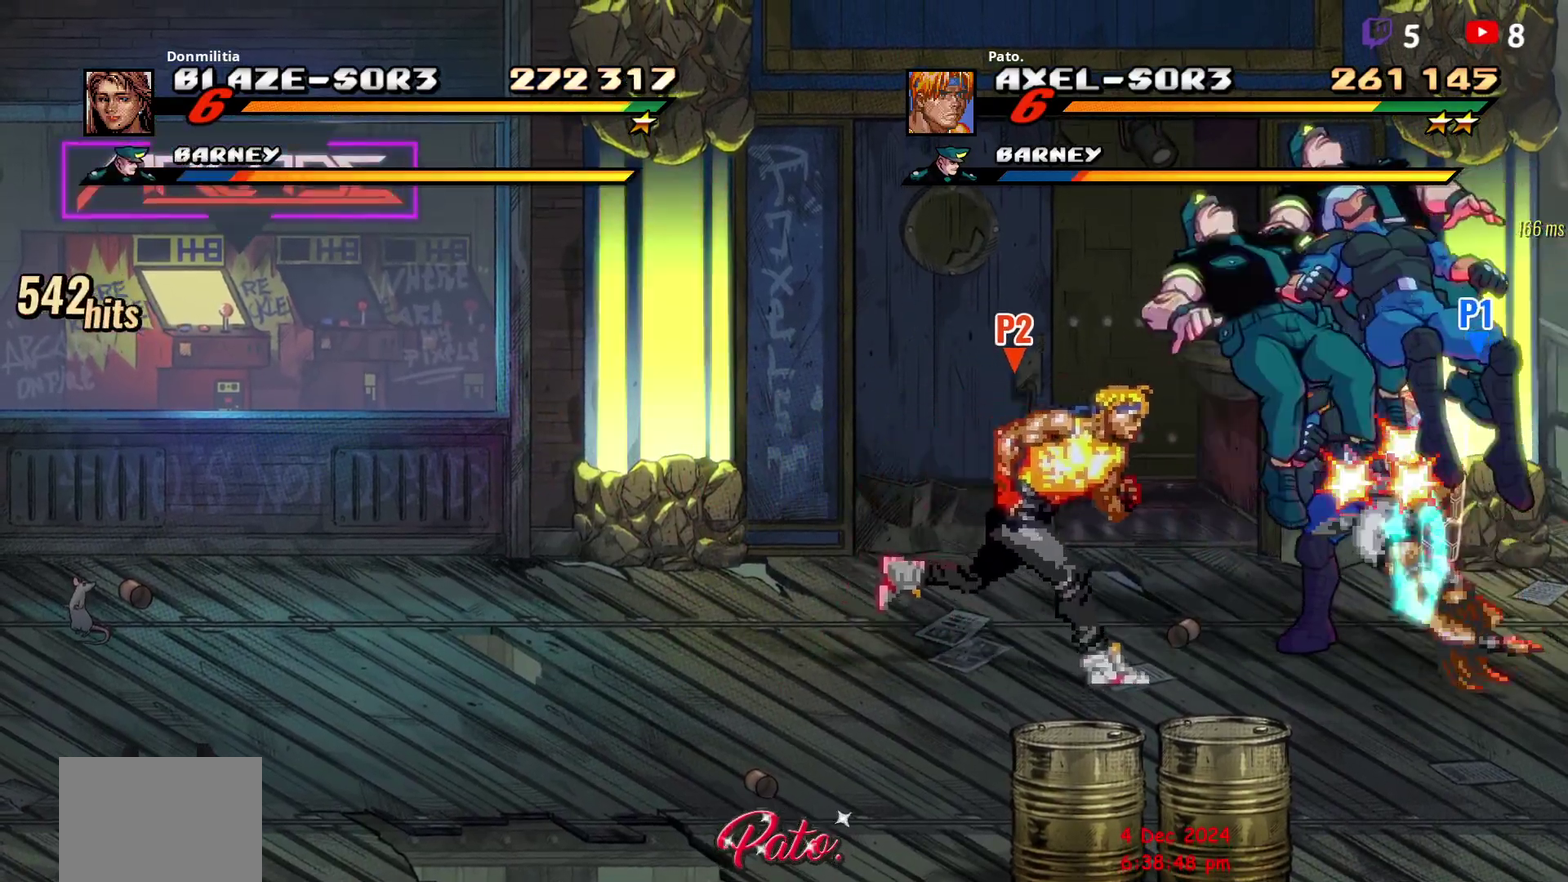
{"buttons": ["DPAD_RIGHT"], "right_stick": "center", "events": [[83, "L1", "up"]]}
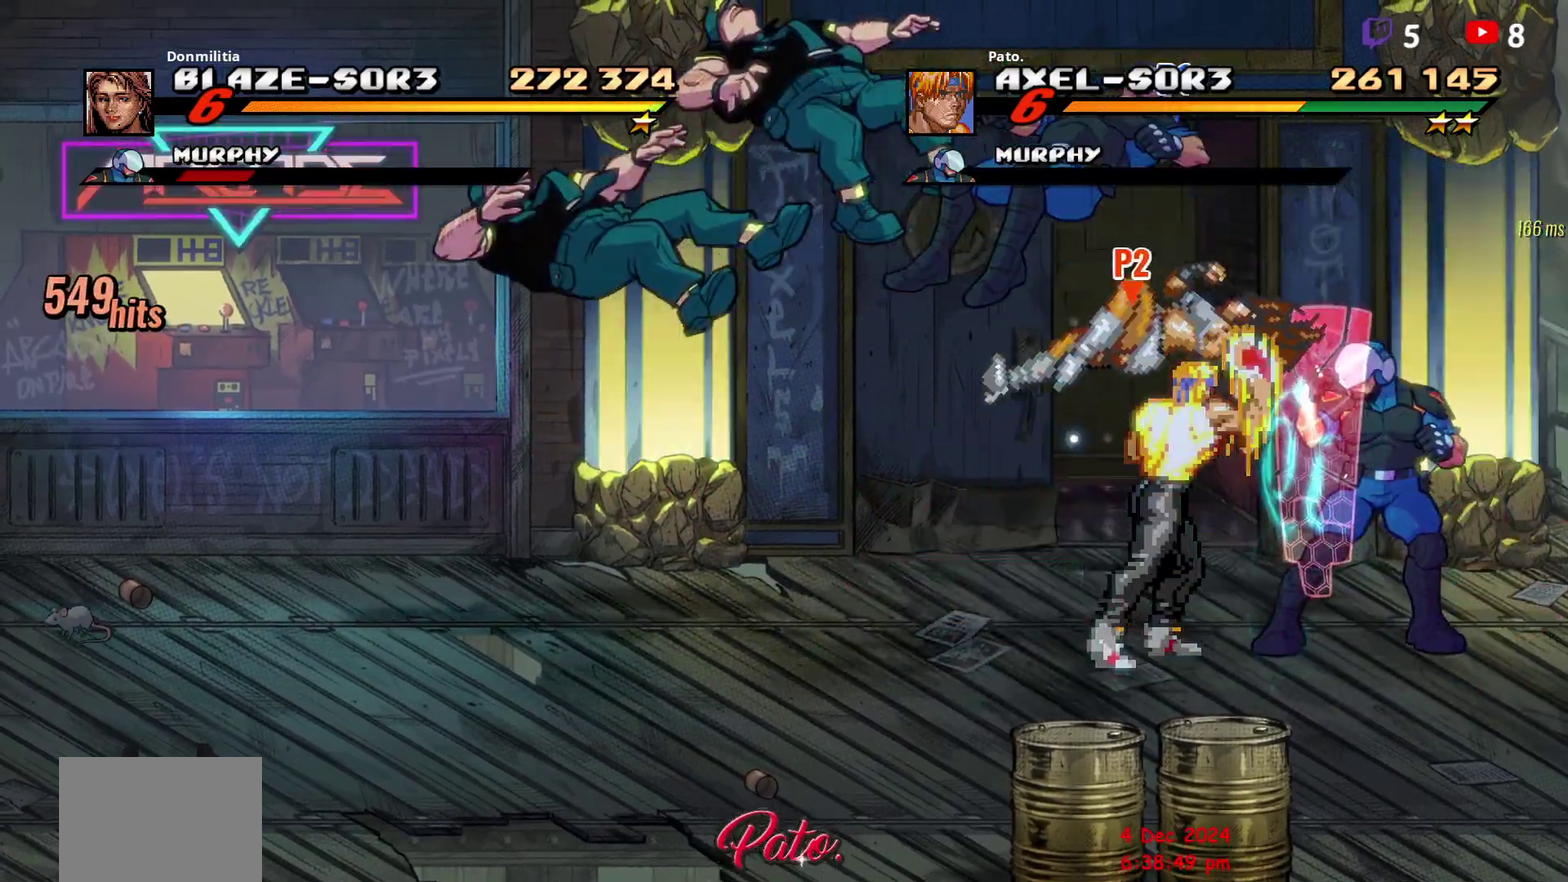
{"buttons": ["DPAD_RIGHT"], "right_stick": "center", "events": [[17, "Y", "down"], [133, "Y", "up"], [200, "Y", "down"], [317, "Y", "up"]]}
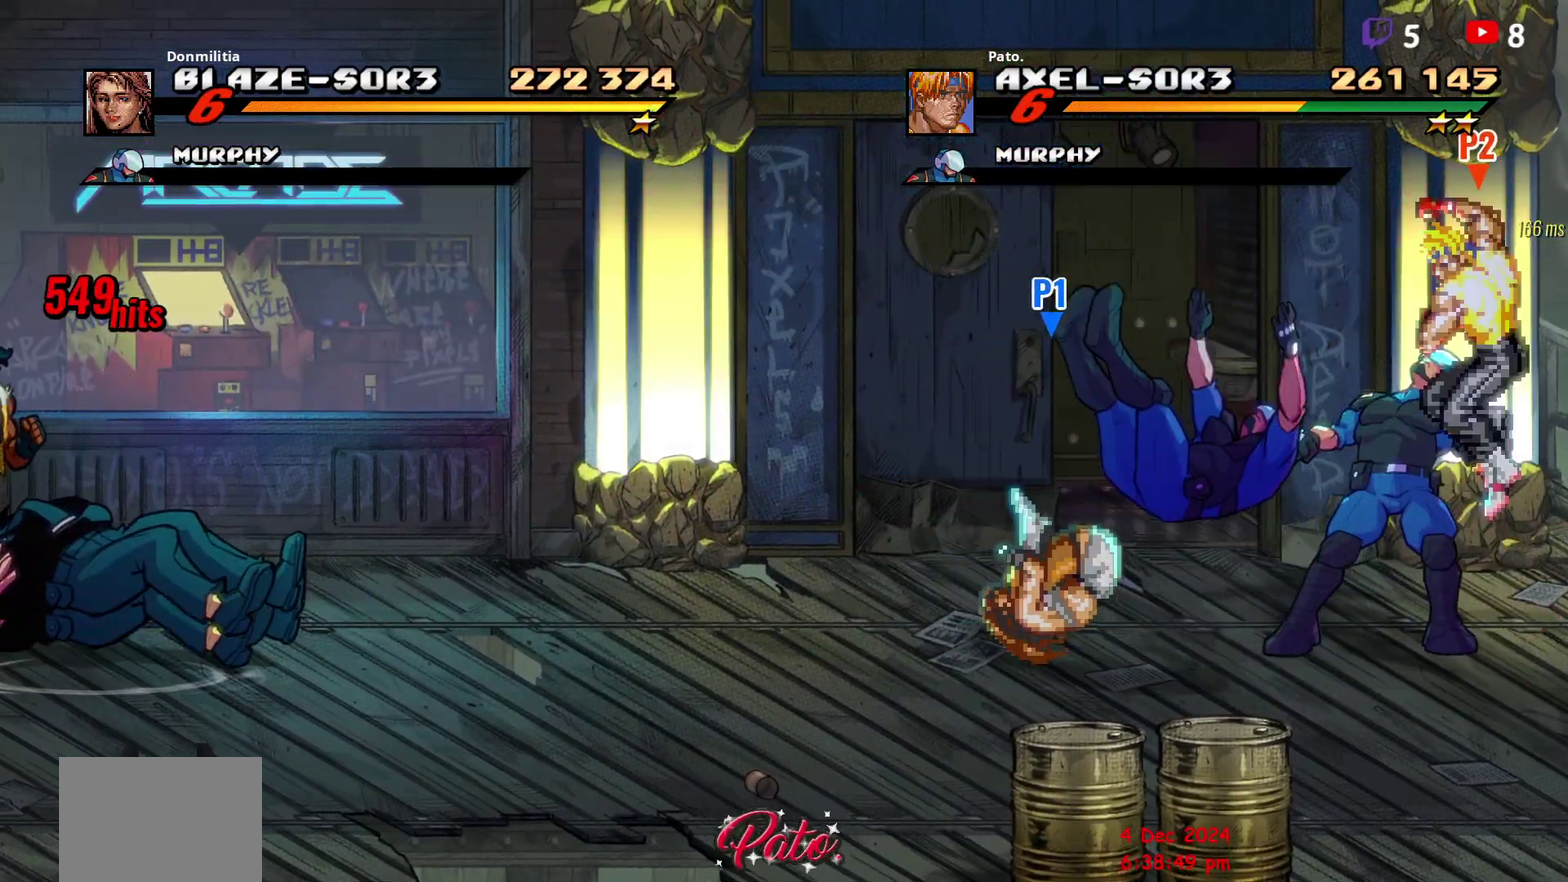
{"buttons": [], "right_stick": "center", "events": [[33, "DPAD_RIGHT", "up"], [83, "DPAD_UP", "down"], [150, "DPAD_LEFT", "down"], [300, "DPAD_LEFT", "up"], [333, "DPAD_UP", "up"]]}
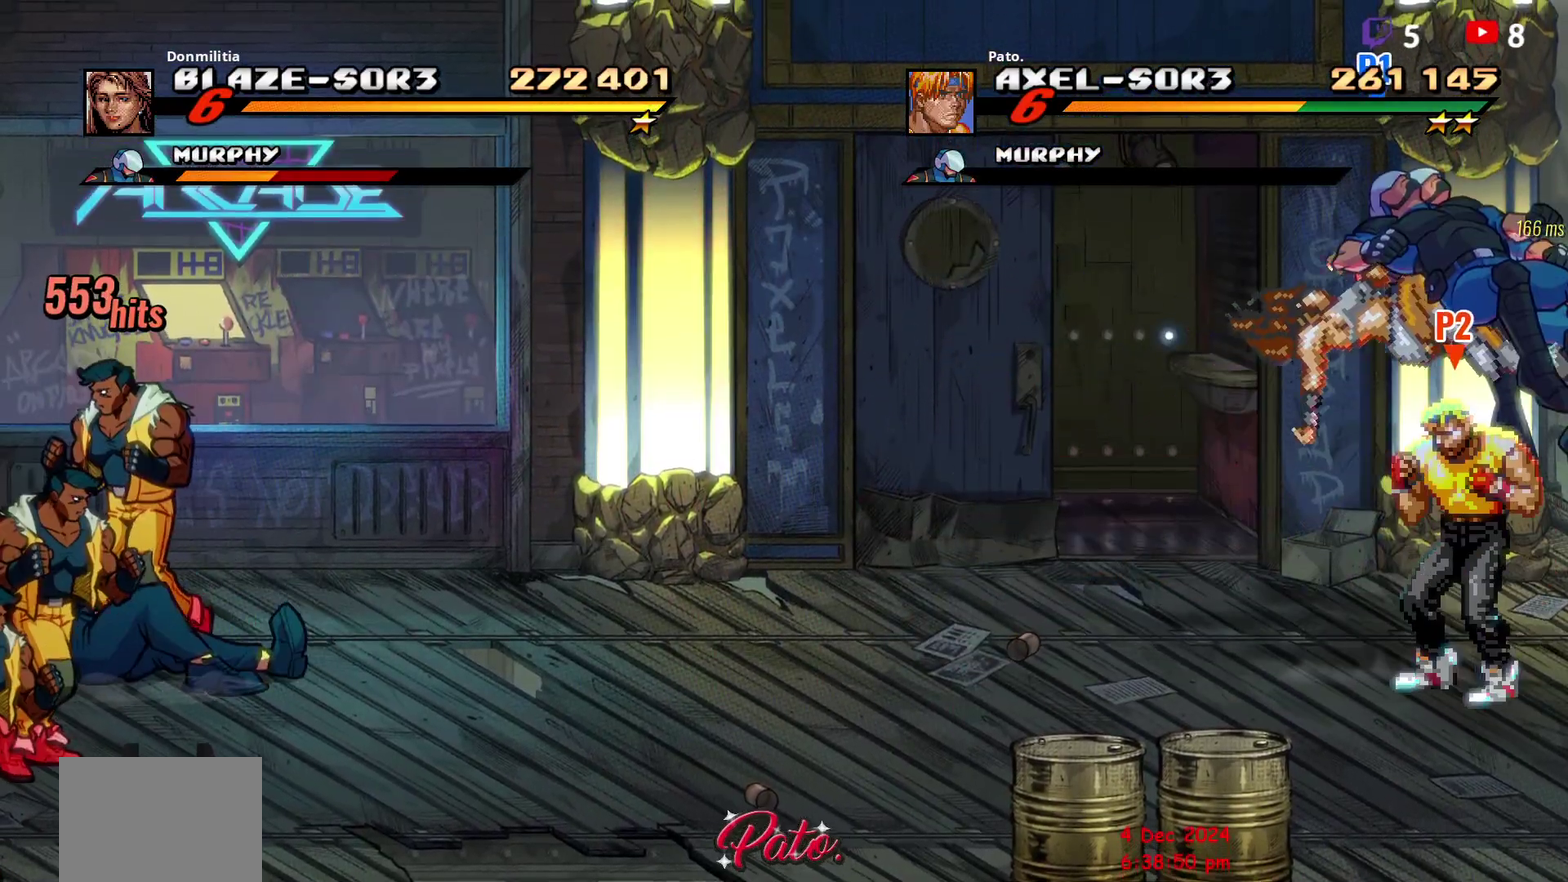
{"buttons": ["DPAD_LEFT"], "right_stick": "center", "events": [[333, "DPAD_LEFT", "down"], [383, "DPAD_LEFT", "up"], [433, "DPAD_LEFT", "down"]]}
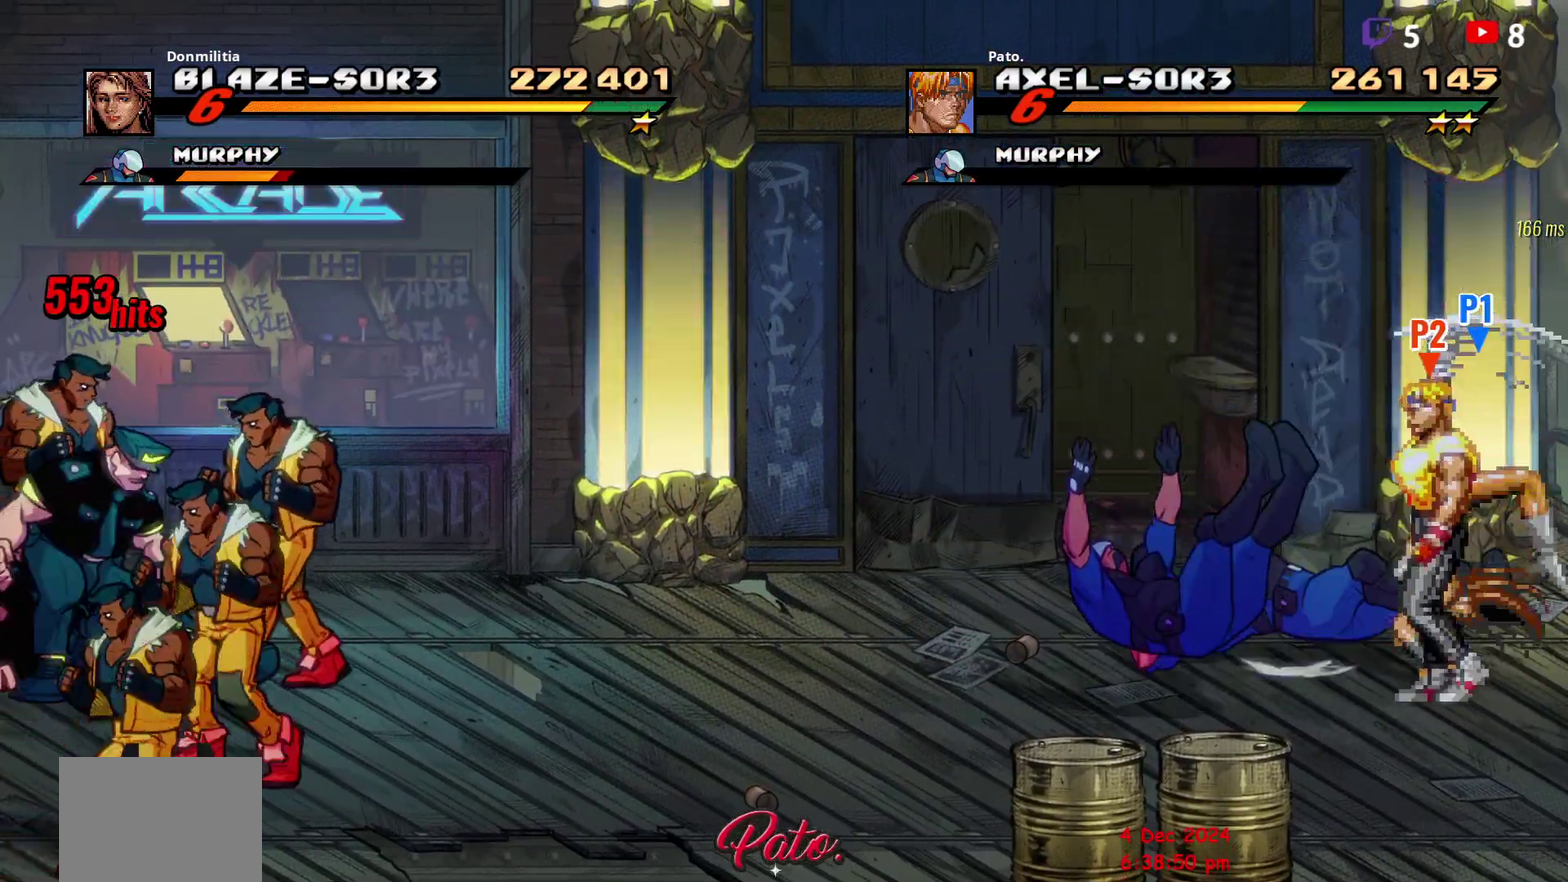
{"buttons": ["Y"], "right_stick": "center", "events": [[67, "Y", "down"], [233, "DPAD_LEFT", "up"]]}
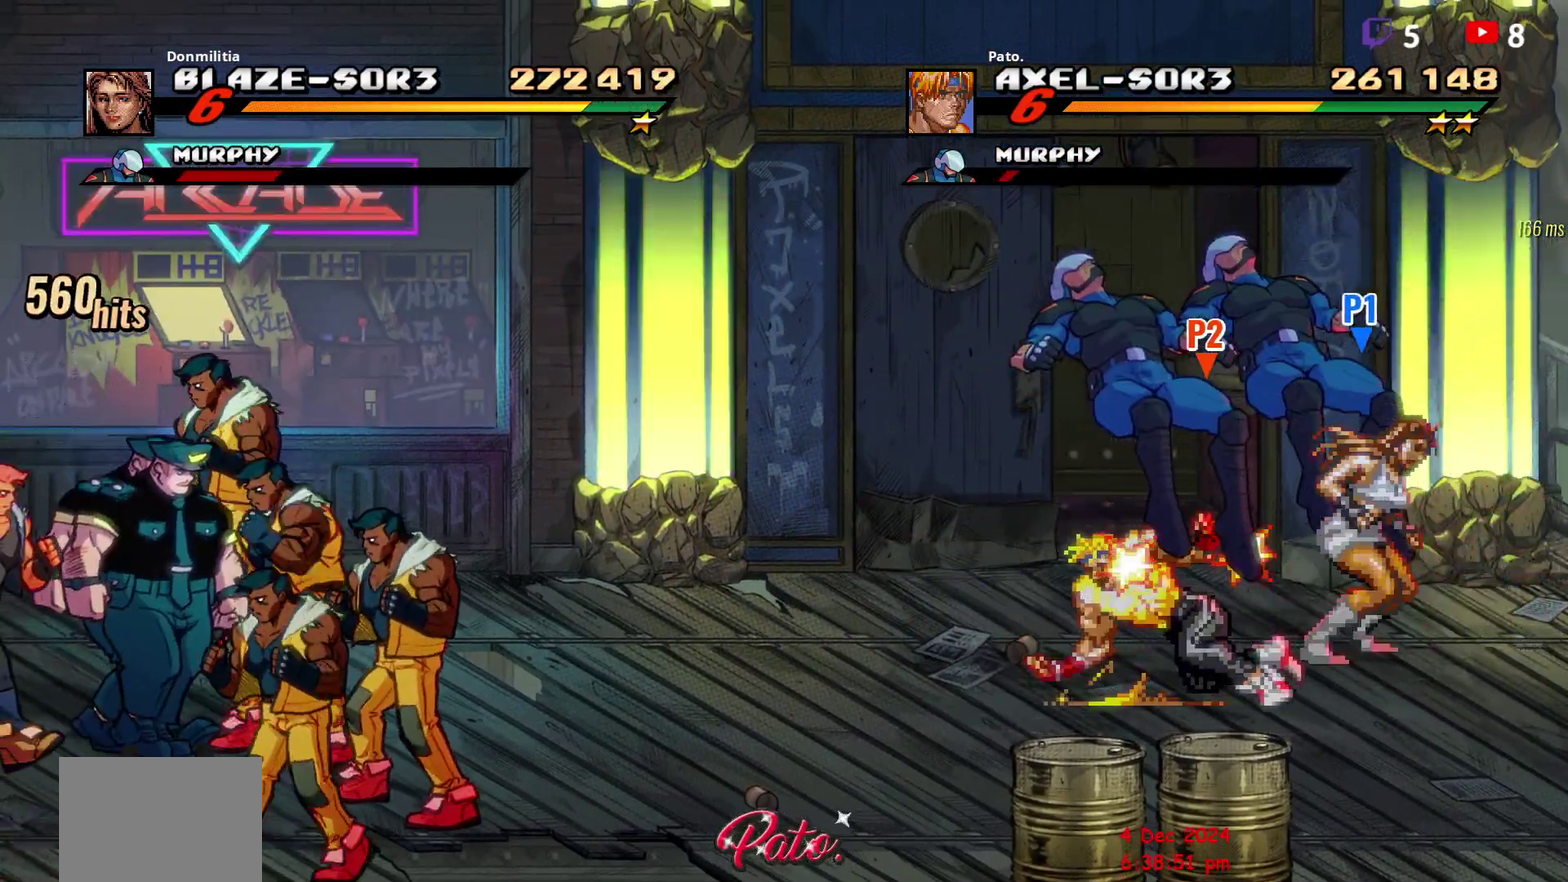
{"buttons": [], "right_stick": "center", "events": [[200, "Y", "up"]]}
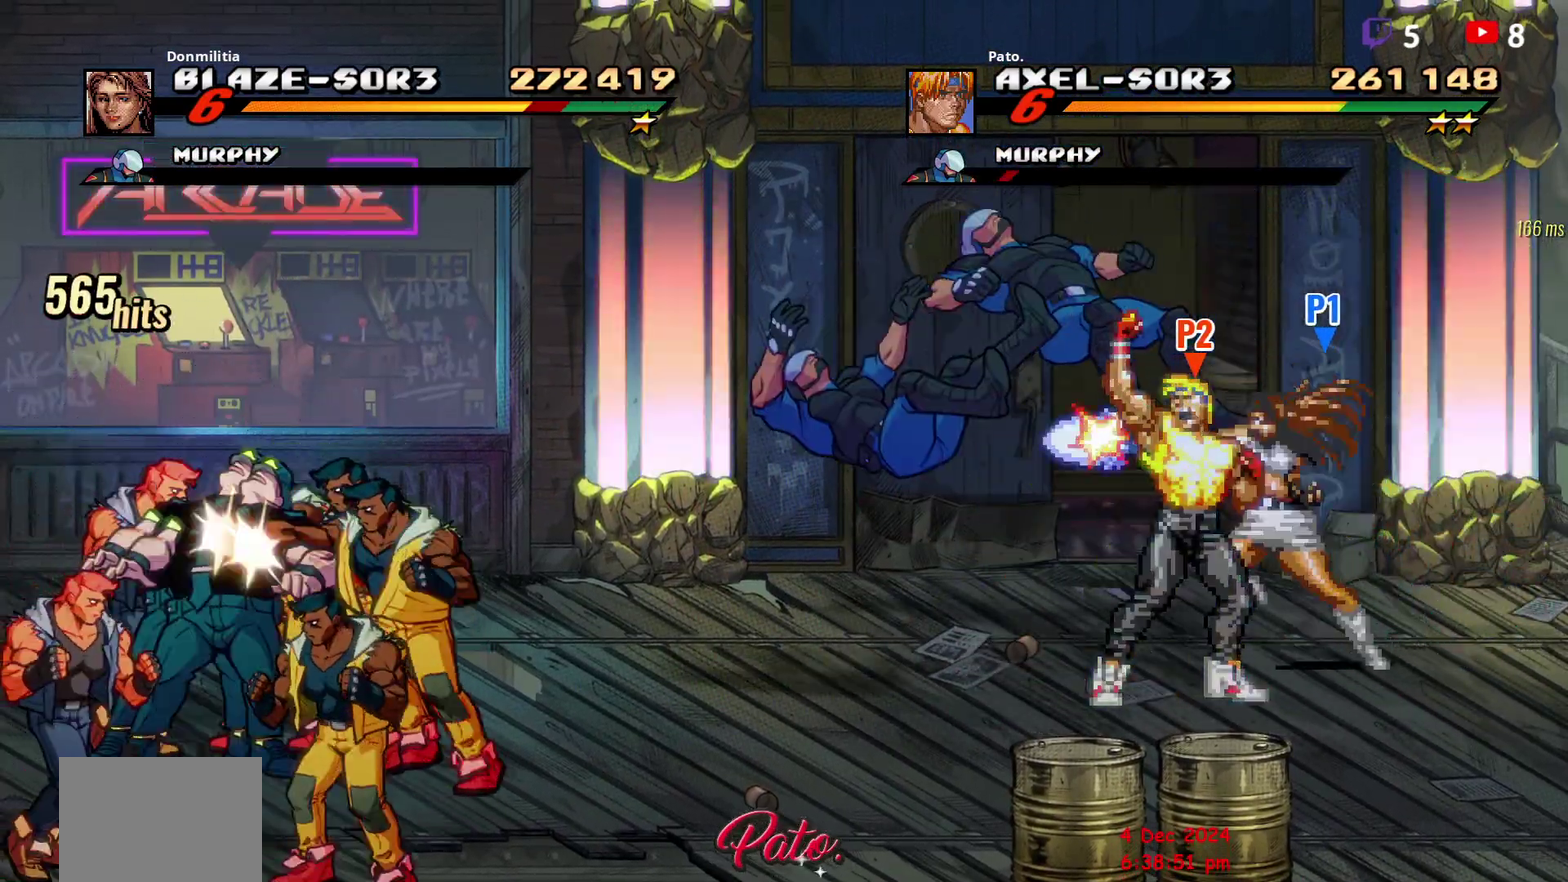
{"buttons": ["B"], "right_stick": "center", "events": [[117, "B", "down"]]}
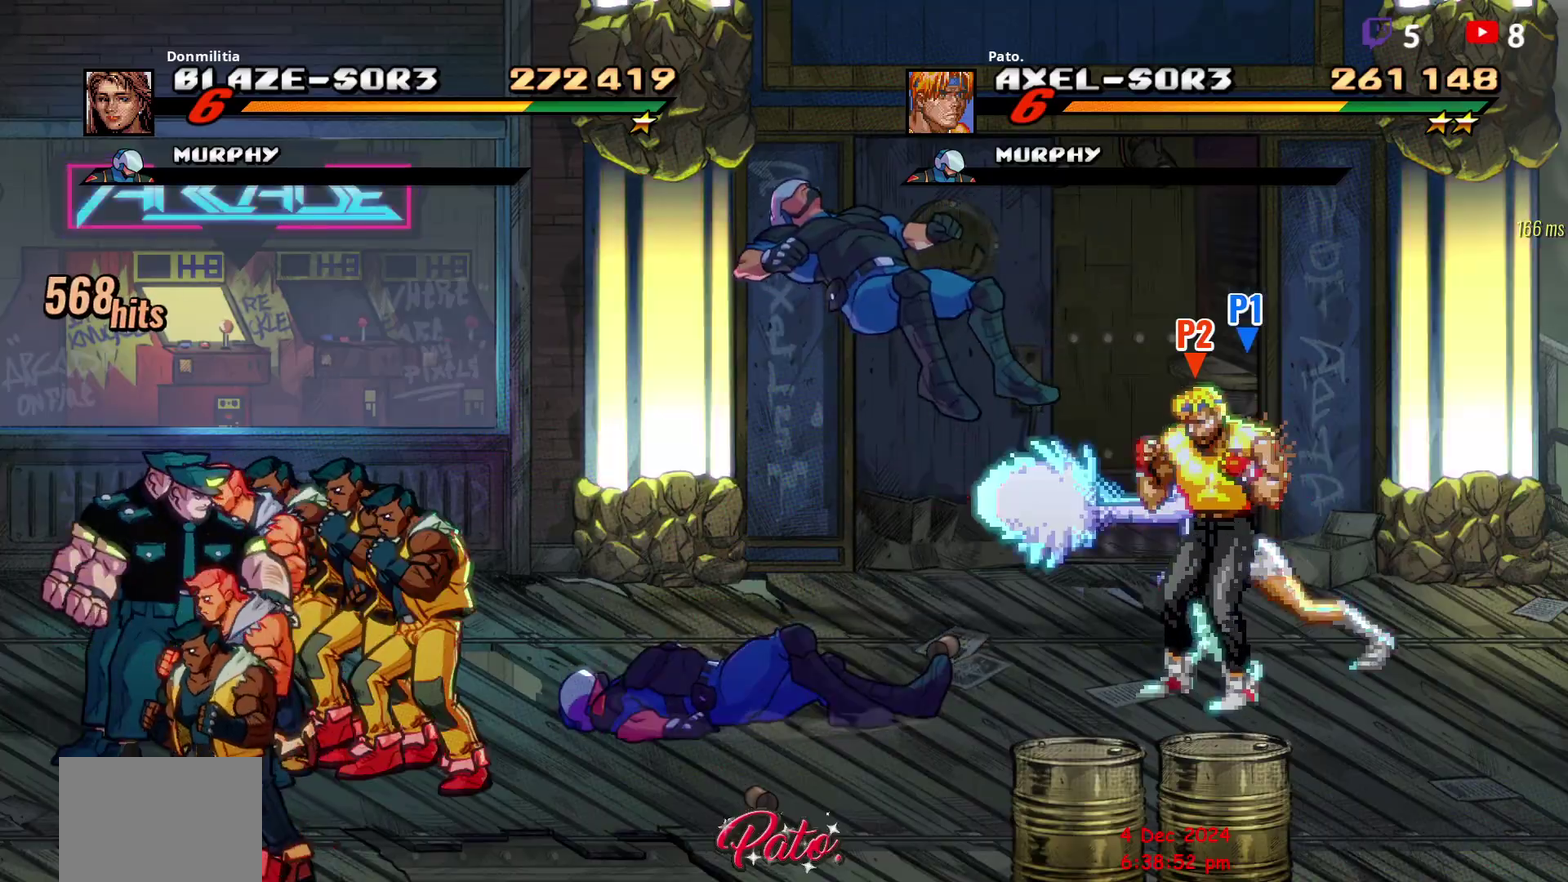
{"buttons": ["B", "DPAD_UP"], "right_stick": "center", "events": [[450, "DPAD_UP", "down"]]}
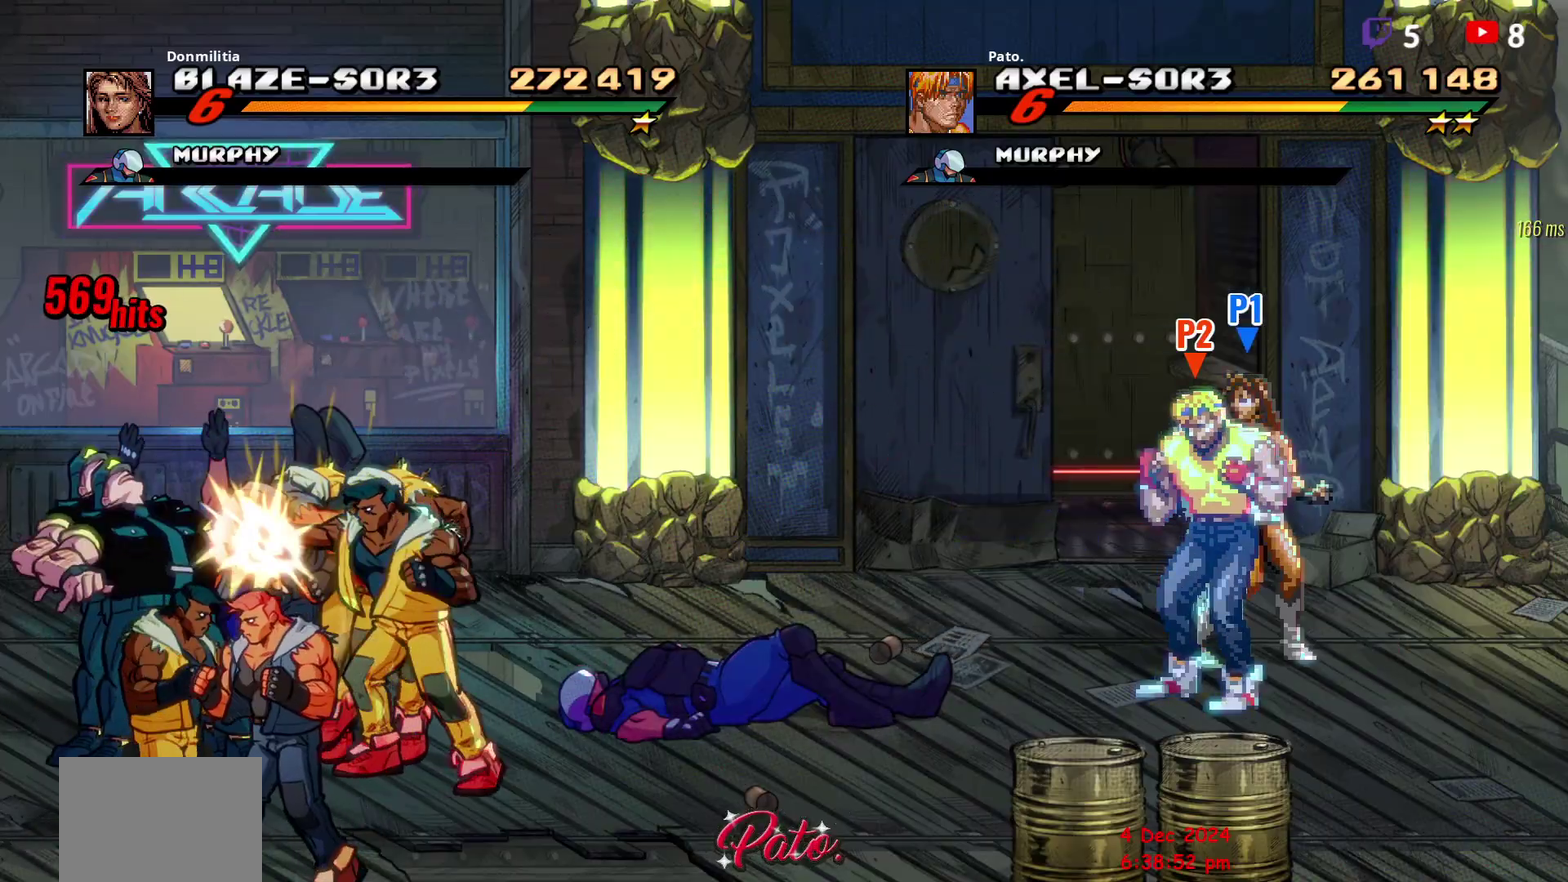
{"buttons": ["B", "DPAD_LEFT"], "right_stick": "center", "events": [[183, "DPAD_UP", "up"], [350, "DPAD_LEFT", "down"]]}
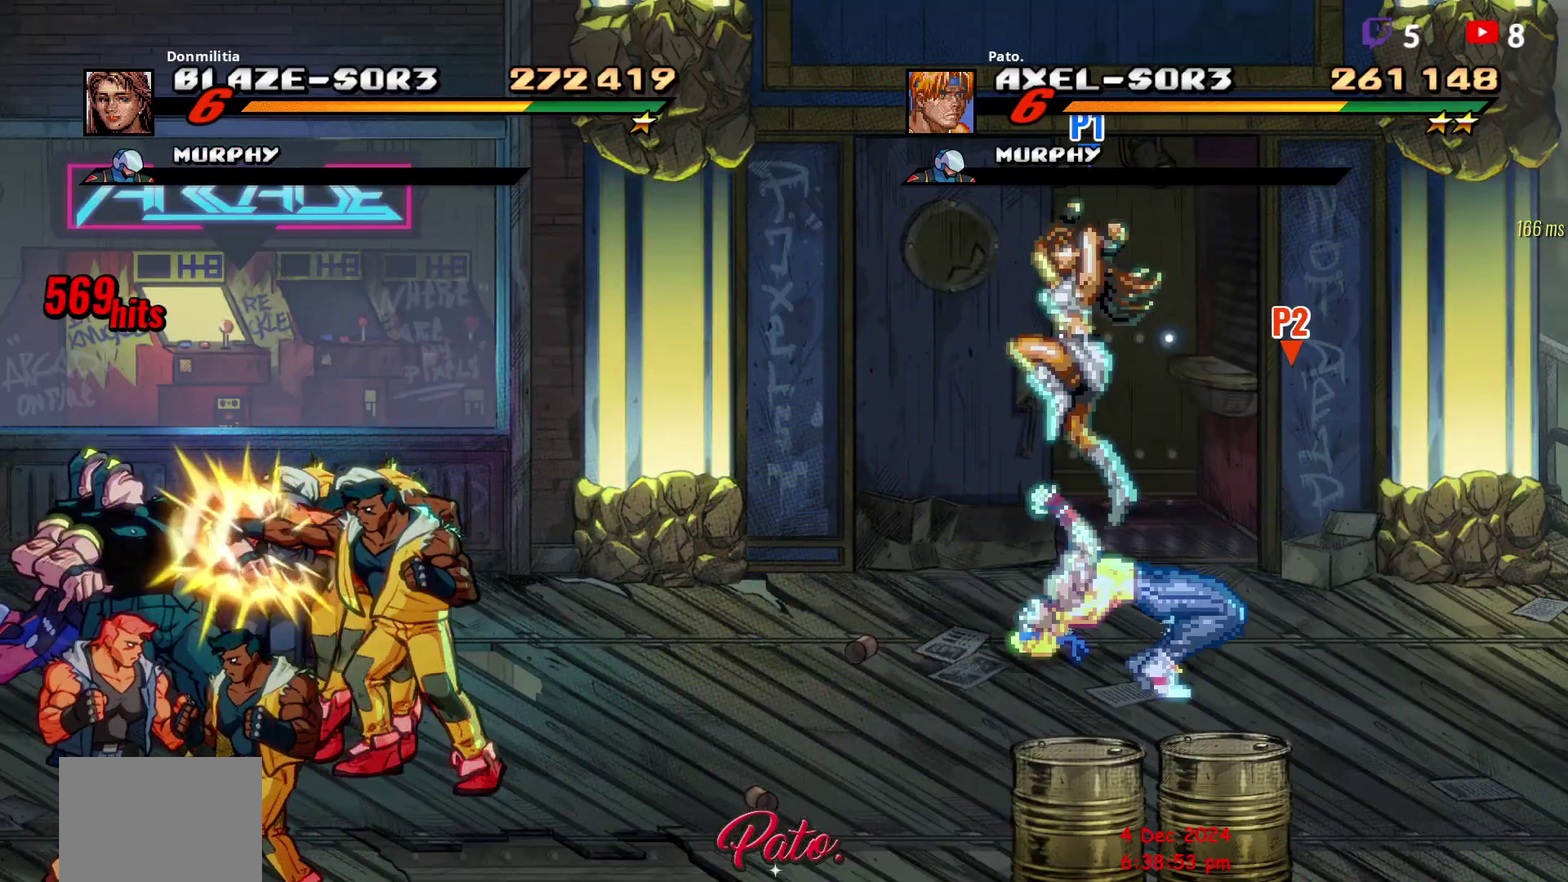
{"buttons": ["DPAD_DOWN", "DPAD_LEFT"], "right_stick": "center", "events": [[33, "B", "up"], [117, "DPAD_LEFT", "up"], [267, "DPAD_LEFT", "down"], [333, "DPAD_LEFT", "up"], [383, "DPAD_LEFT", "down"], [467, "DPAD_DOWN", "down"]]}
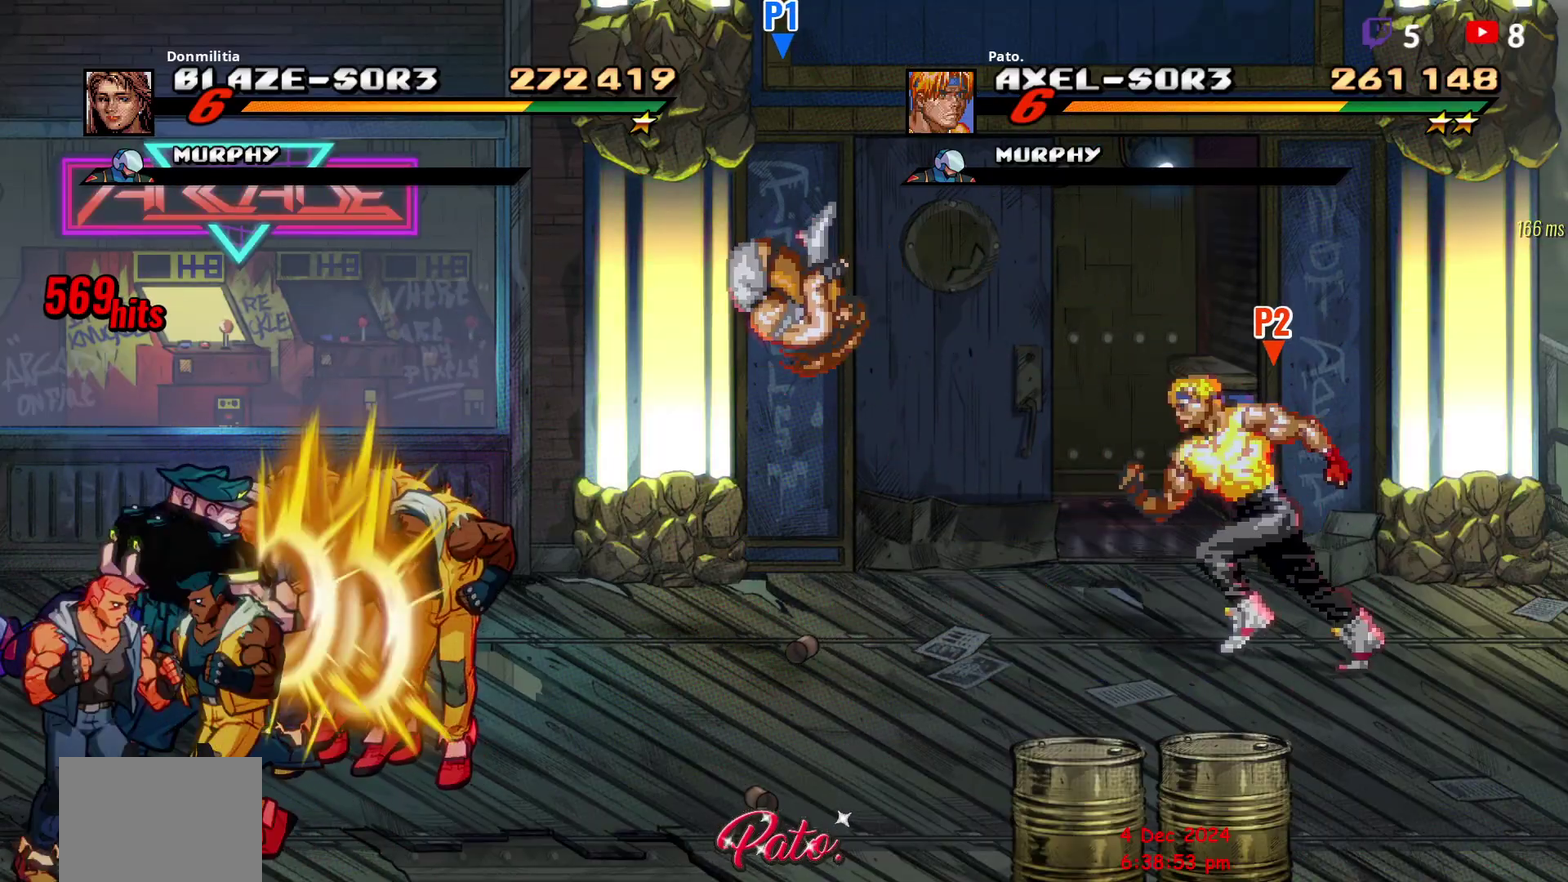
{"buttons": ["DPAD_DOWN", "DPAD_LEFT"], "right_stick": "center", "events": []}
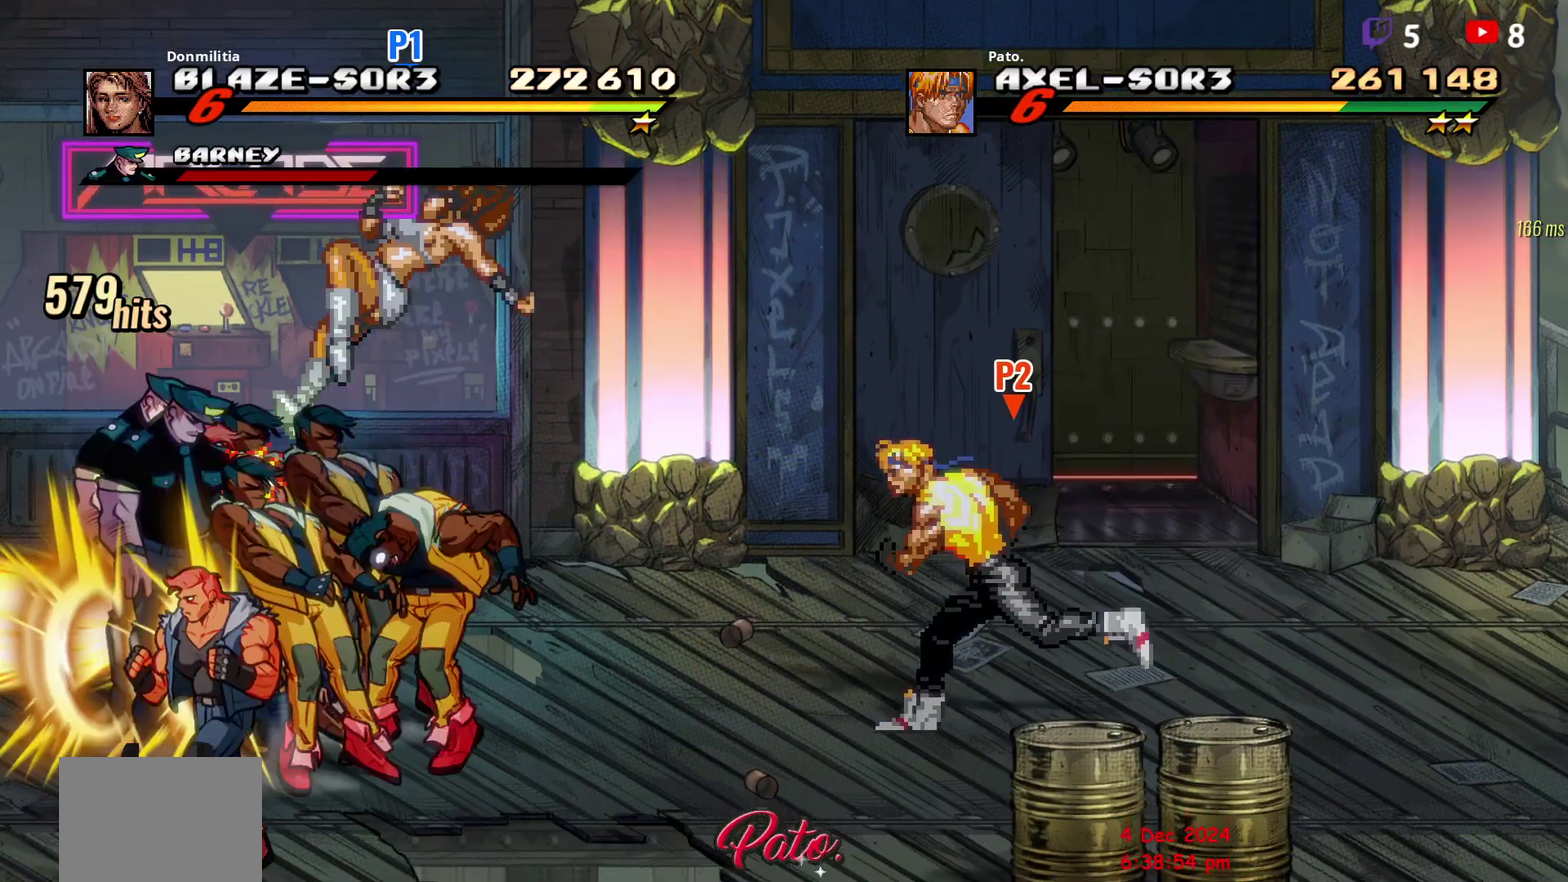
{"buttons": ["L1", "DPAD_LEFT"], "right_stick": "center", "events": [[117, "DPAD_DOWN", "up"], [450, "L1", "down"]]}
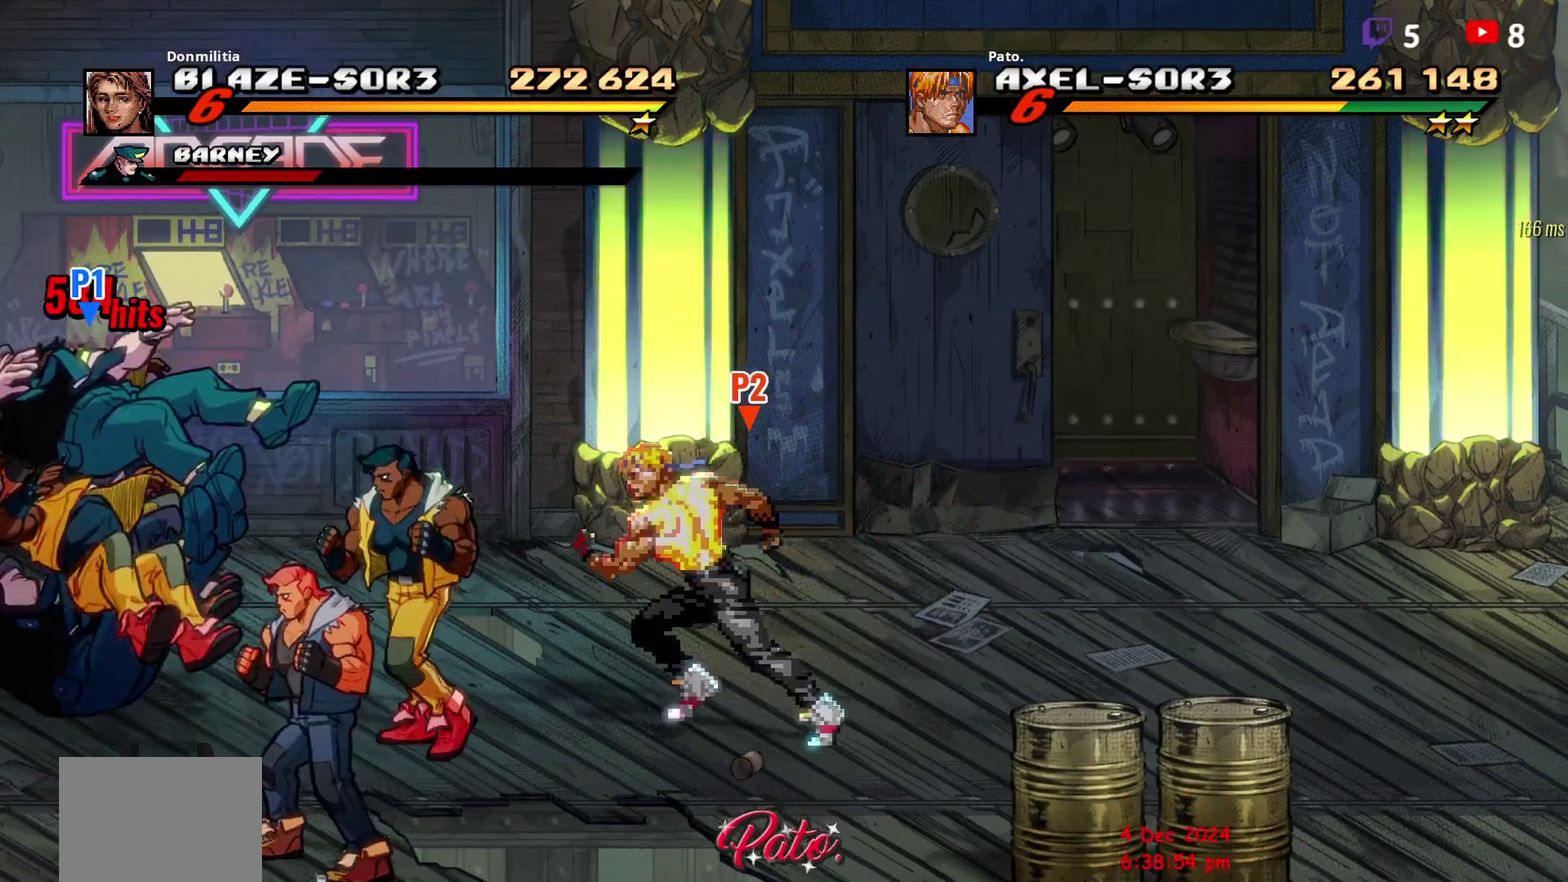
{"buttons": ["DPAD_DOWN"], "right_stick": "center", "events": [[100, "L1", "up"], [450, "DPAD_LEFT", "up"], [467, "DPAD_DOWN", "down"]]}
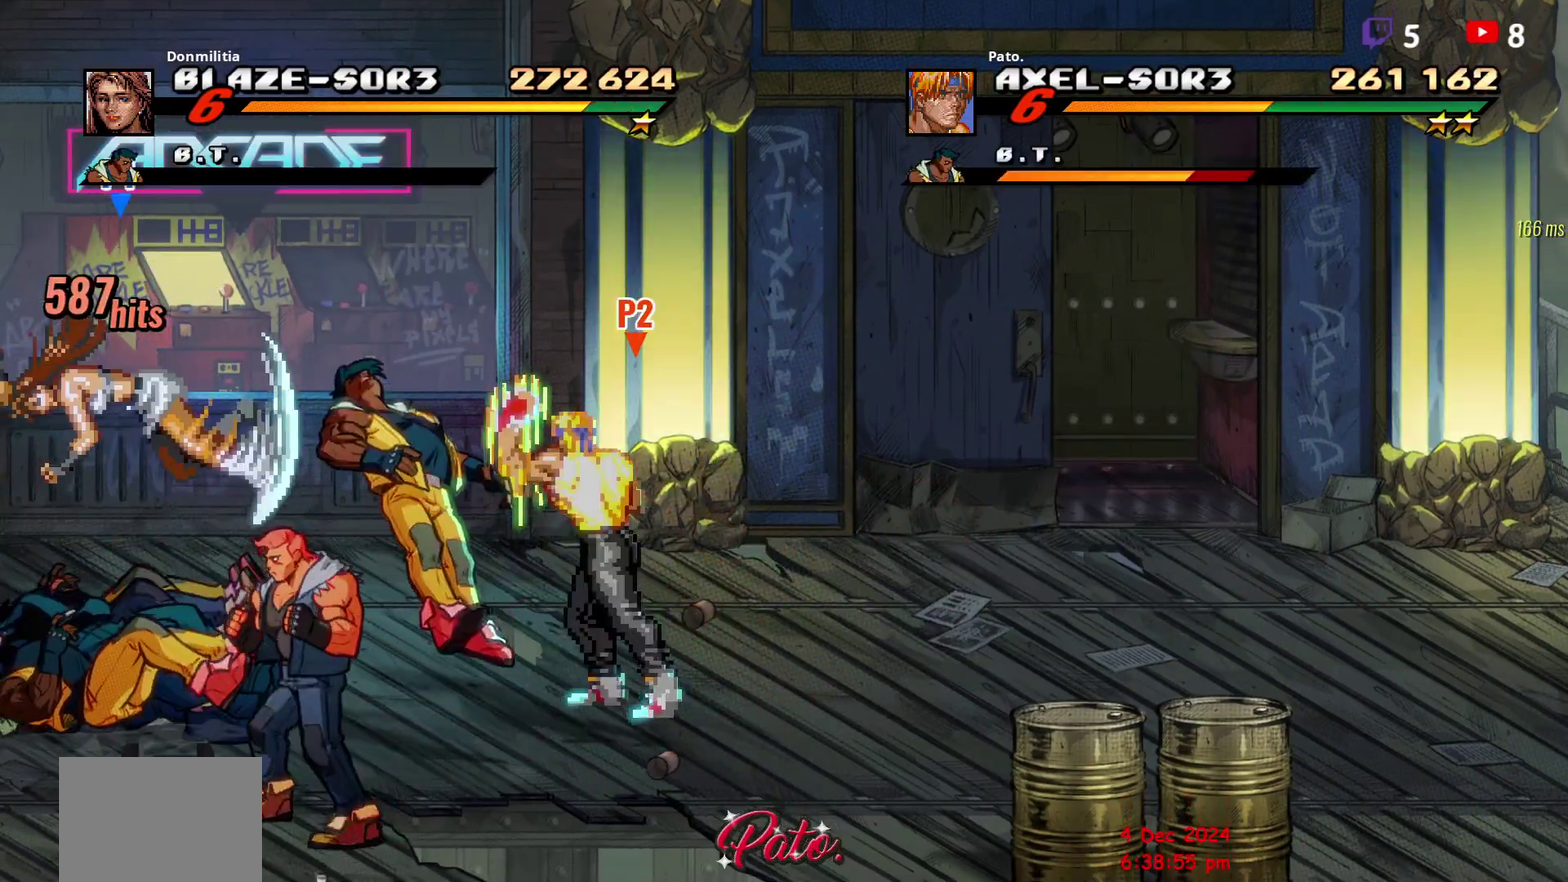
{"buttons": [], "right_stick": "center", "events": [[50, "Y", "down"], [167, "Y", "up"], [417, "DPAD_DOWN", "up"]]}
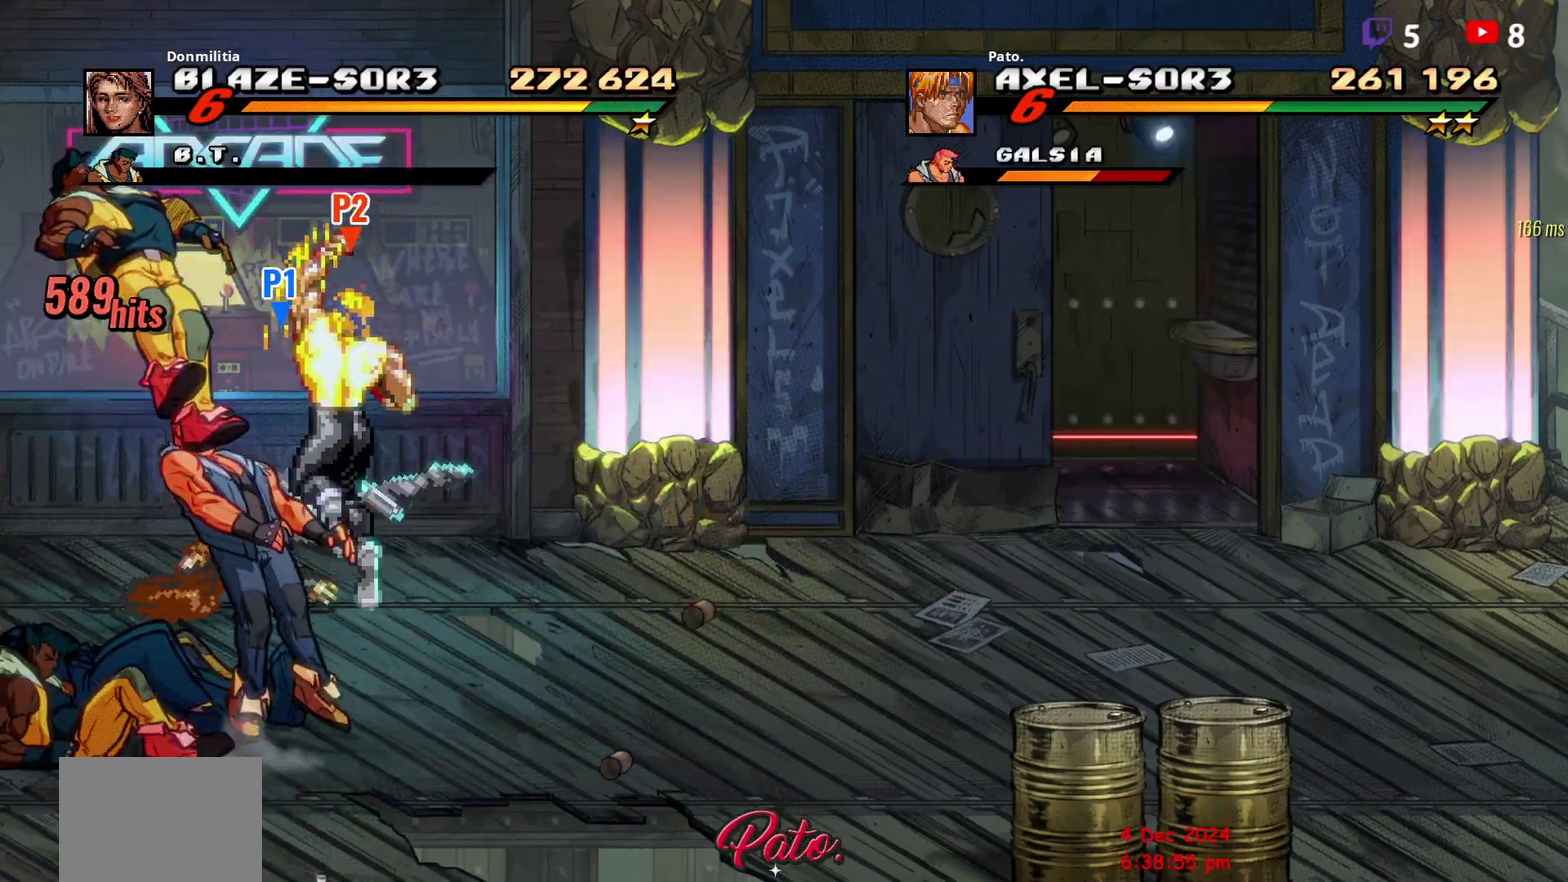
{"buttons": ["L1"], "right_stick": "center", "events": [[33, "L1", "down"], [150, "L1", "up"], [217, "L1", "down"]]}
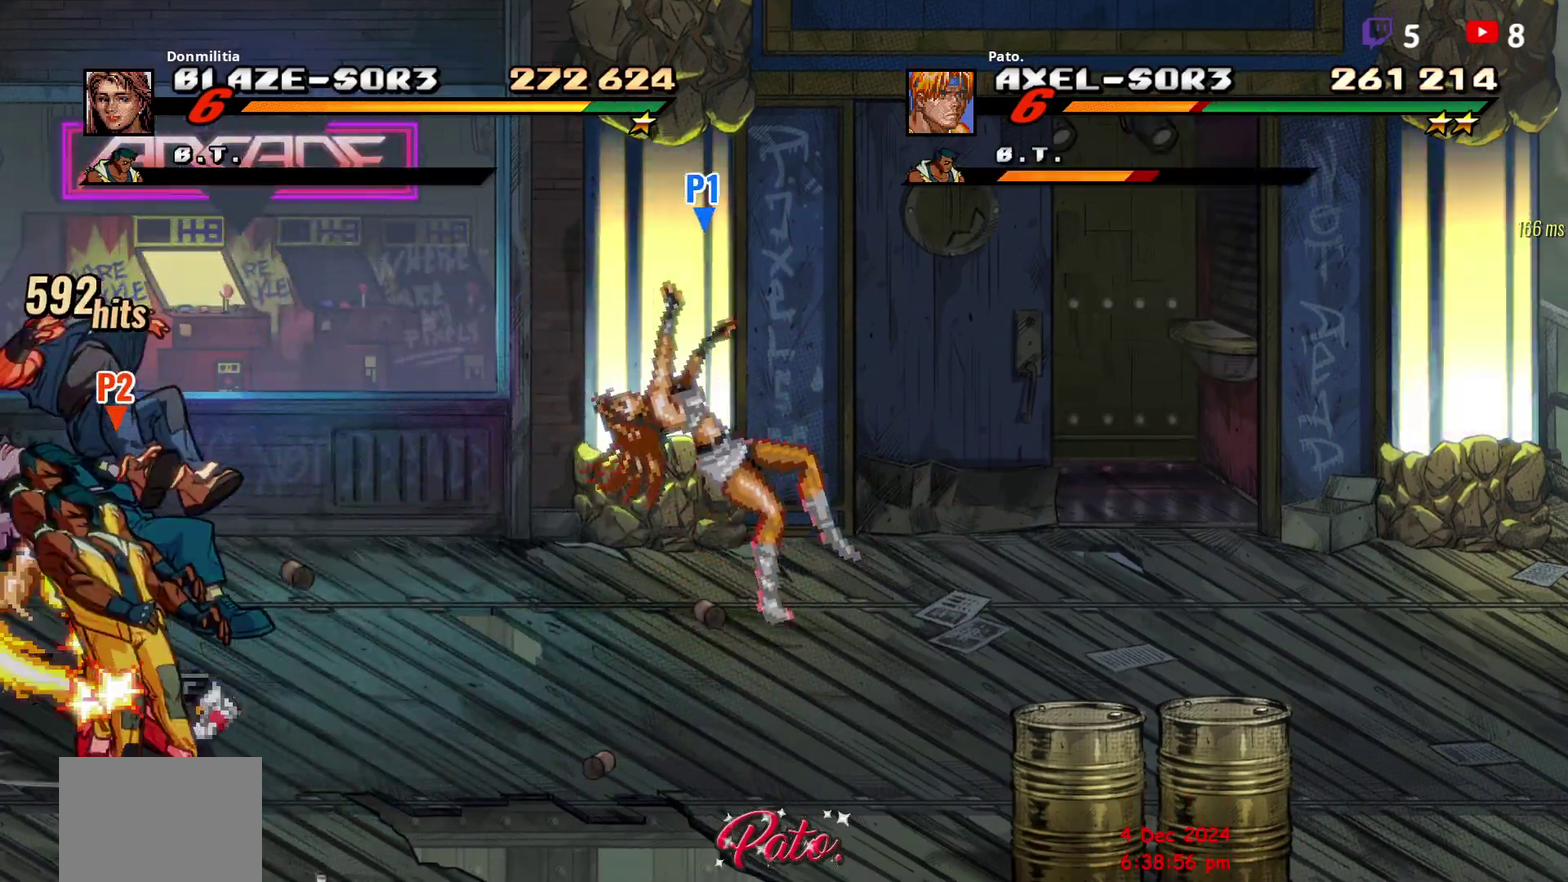
{"buttons": [], "right_stick": "center", "events": [[17, "L1", "up"], [67, "DPAD_DOWN", "down"], [250, "DPAD_DOWN", "up"], [350, "Y", "down"], [450, "Y", "up"]]}
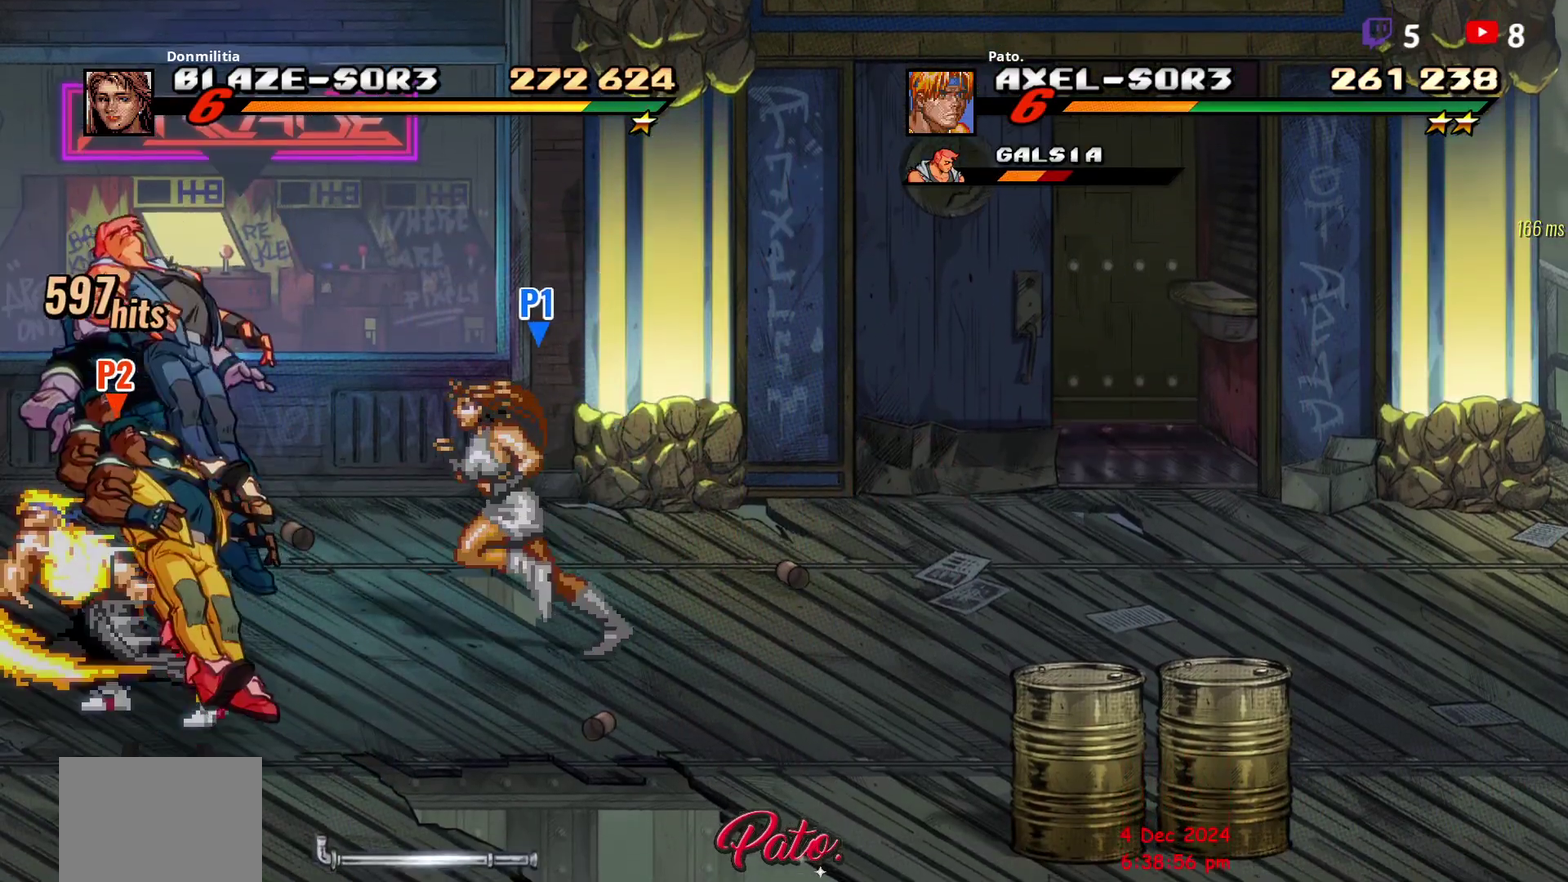
{"buttons": ["A"], "right_stick": "center", "events": [[17, "Y", "down"], [133, "Y", "up"], [433, "A", "down"]]}
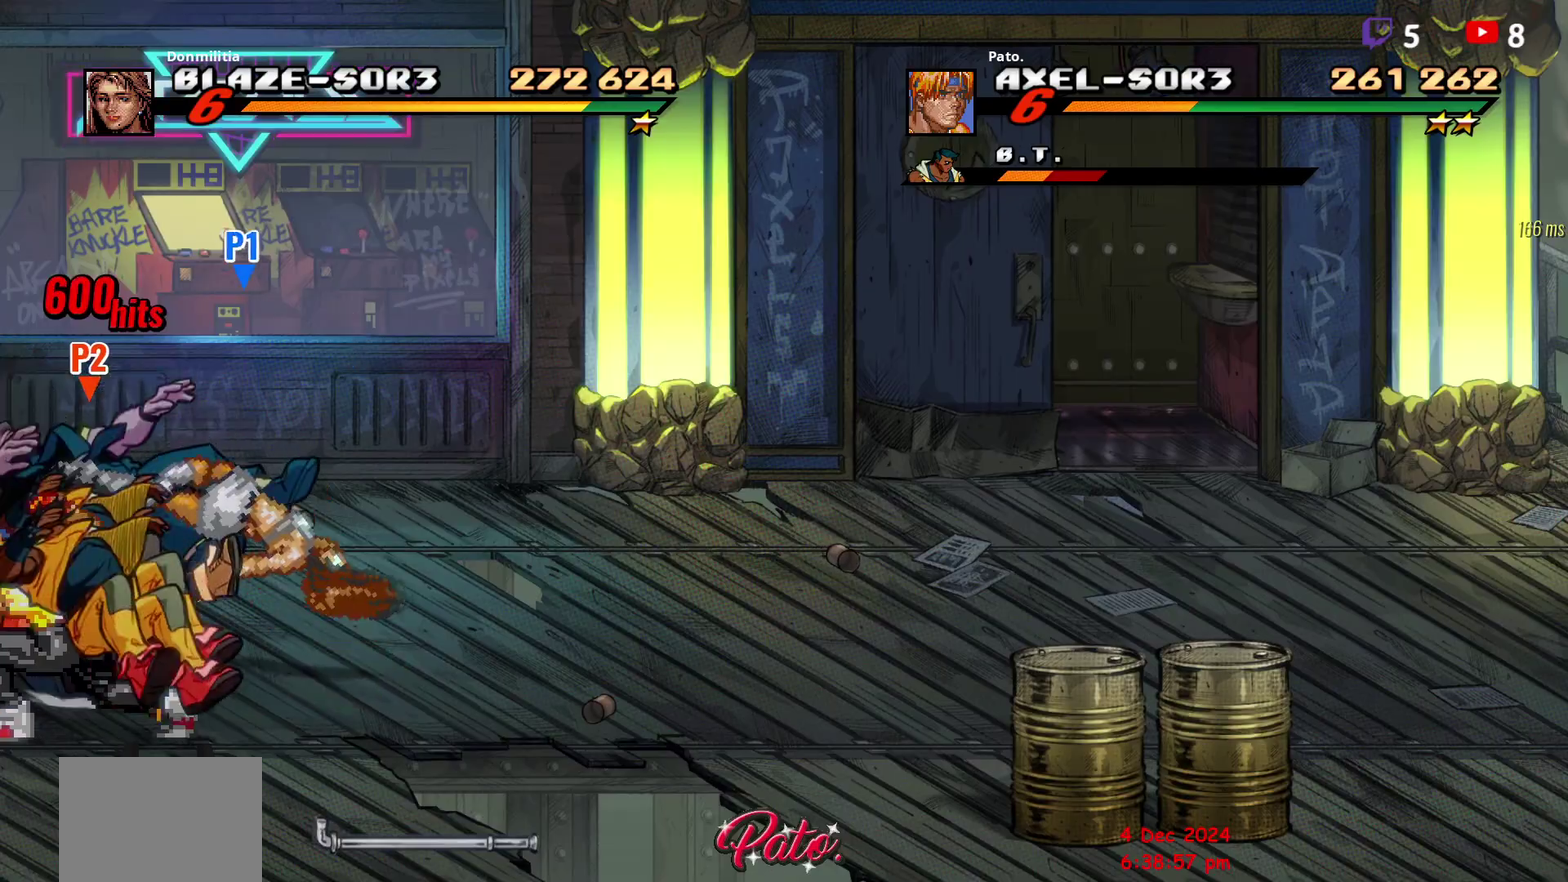
{"buttons": [], "right_stick": "center", "events": [[50, "A", "up"], [100, "DPAD_DOWN", "down"], [100, "DPAD_RIGHT", "down"], [200, "Y", "down"], [267, "Y", "up"], [483, "DPAD_RIGHT", "up"], [500, "DPAD_DOWN", "up"]]}
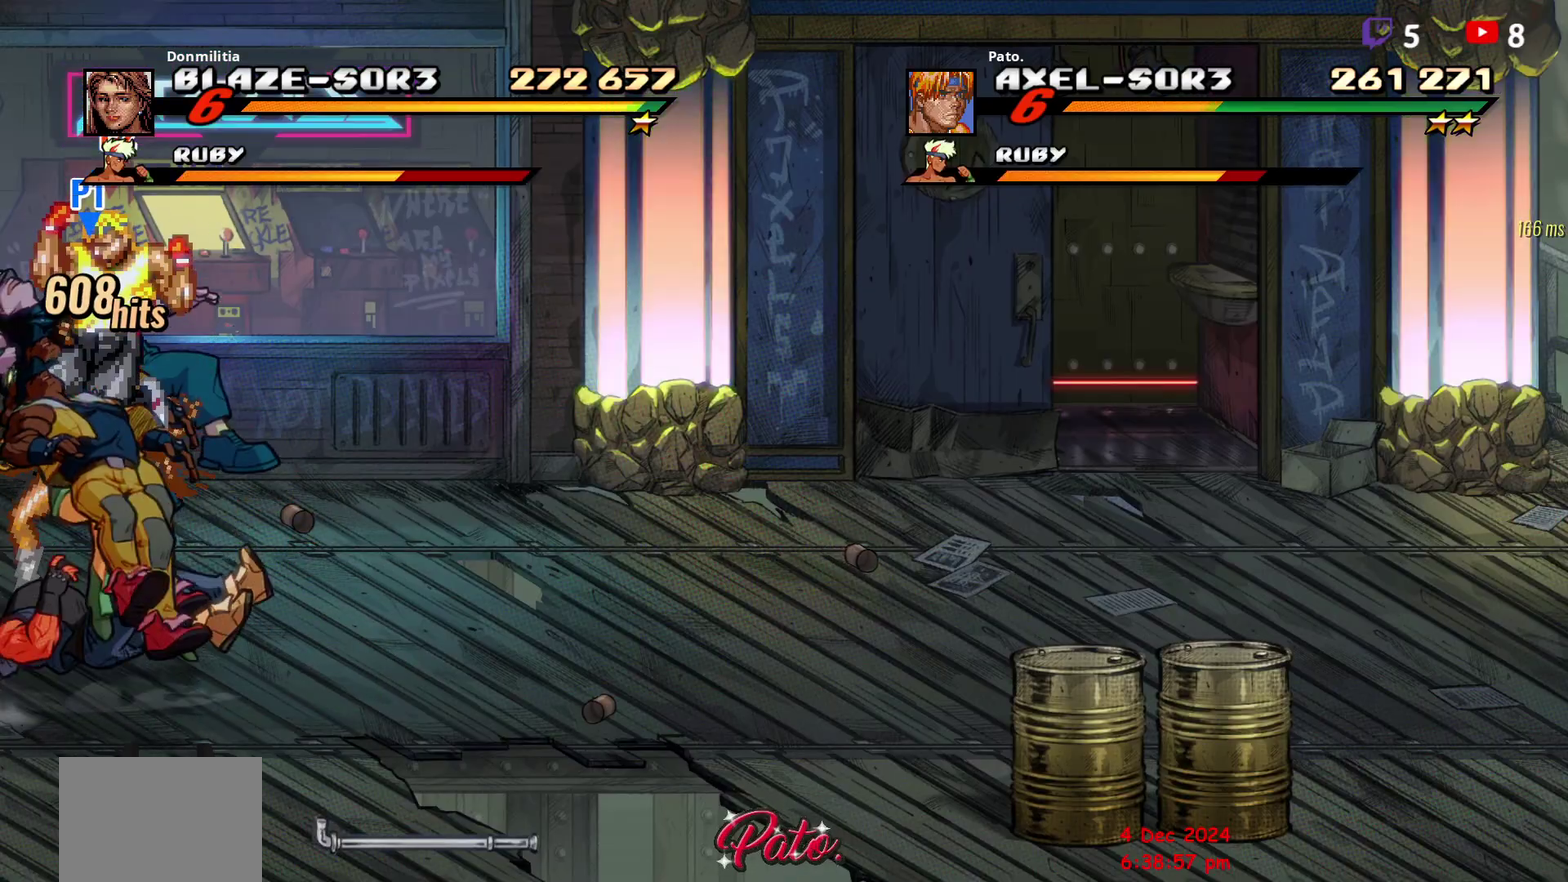
{"buttons": ["Y"], "right_stick": "center", "events": [[167, "Y", "down"], [250, "Y", "up"], [317, "Y", "down"], [400, "Y", "up"], [450, "Y", "down"]]}
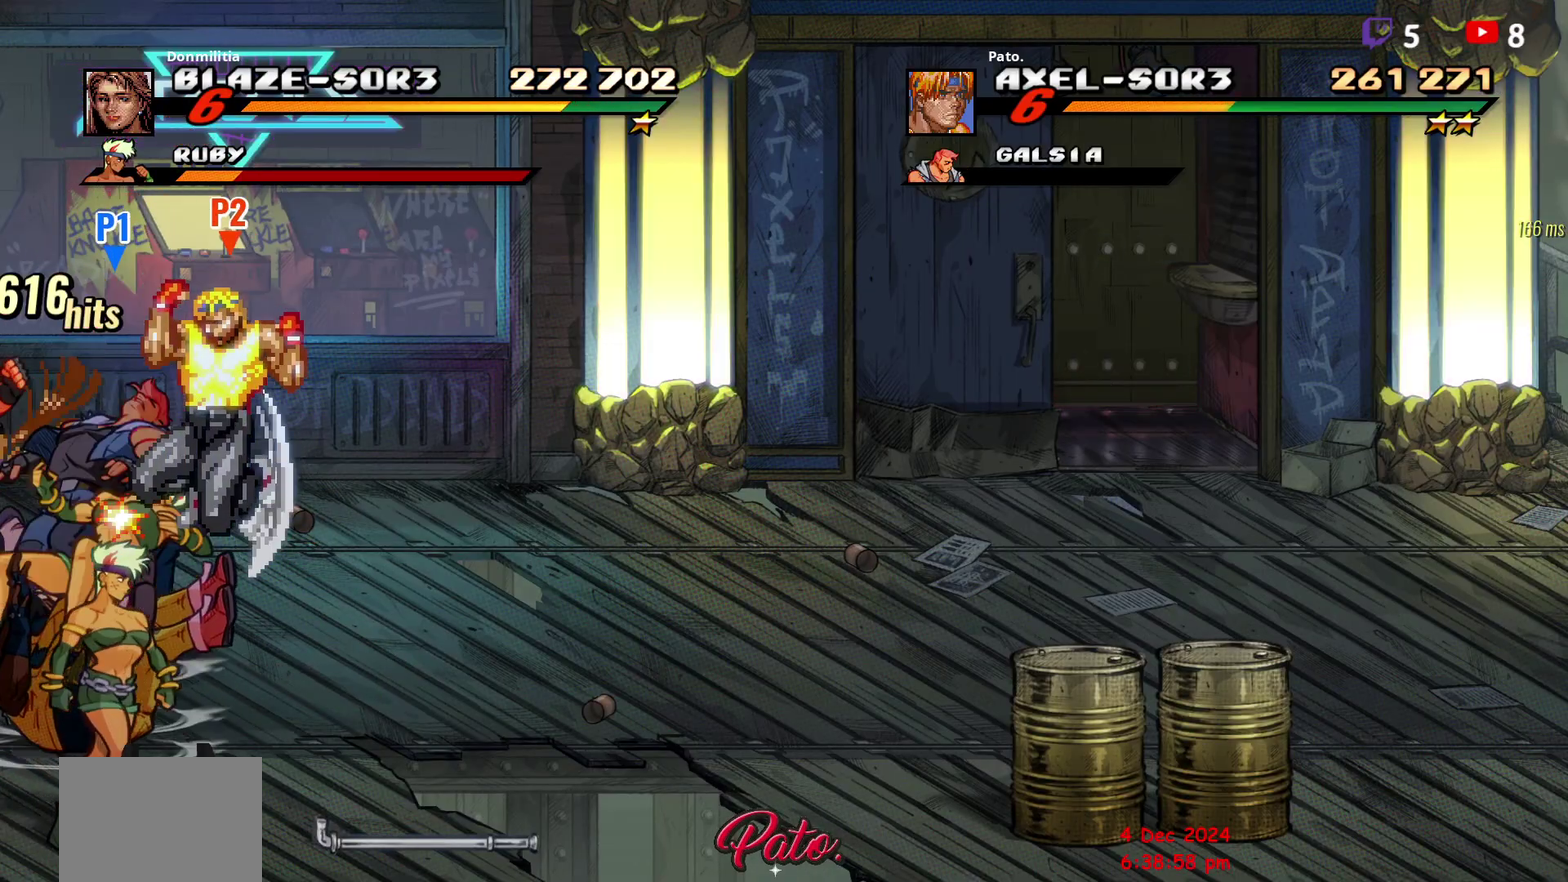
{"buttons": ["DPAD_LEFT"], "right_stick": "center", "events": [[17, "Y", "up"], [67, "Y", "down"], [133, "Y", "up"], [200, "Y", "down"], [233, "DPAD_LEFT", "down"], [350, "Y", "up"], [400, "Y", "down"], [483, "Y", "up"]]}
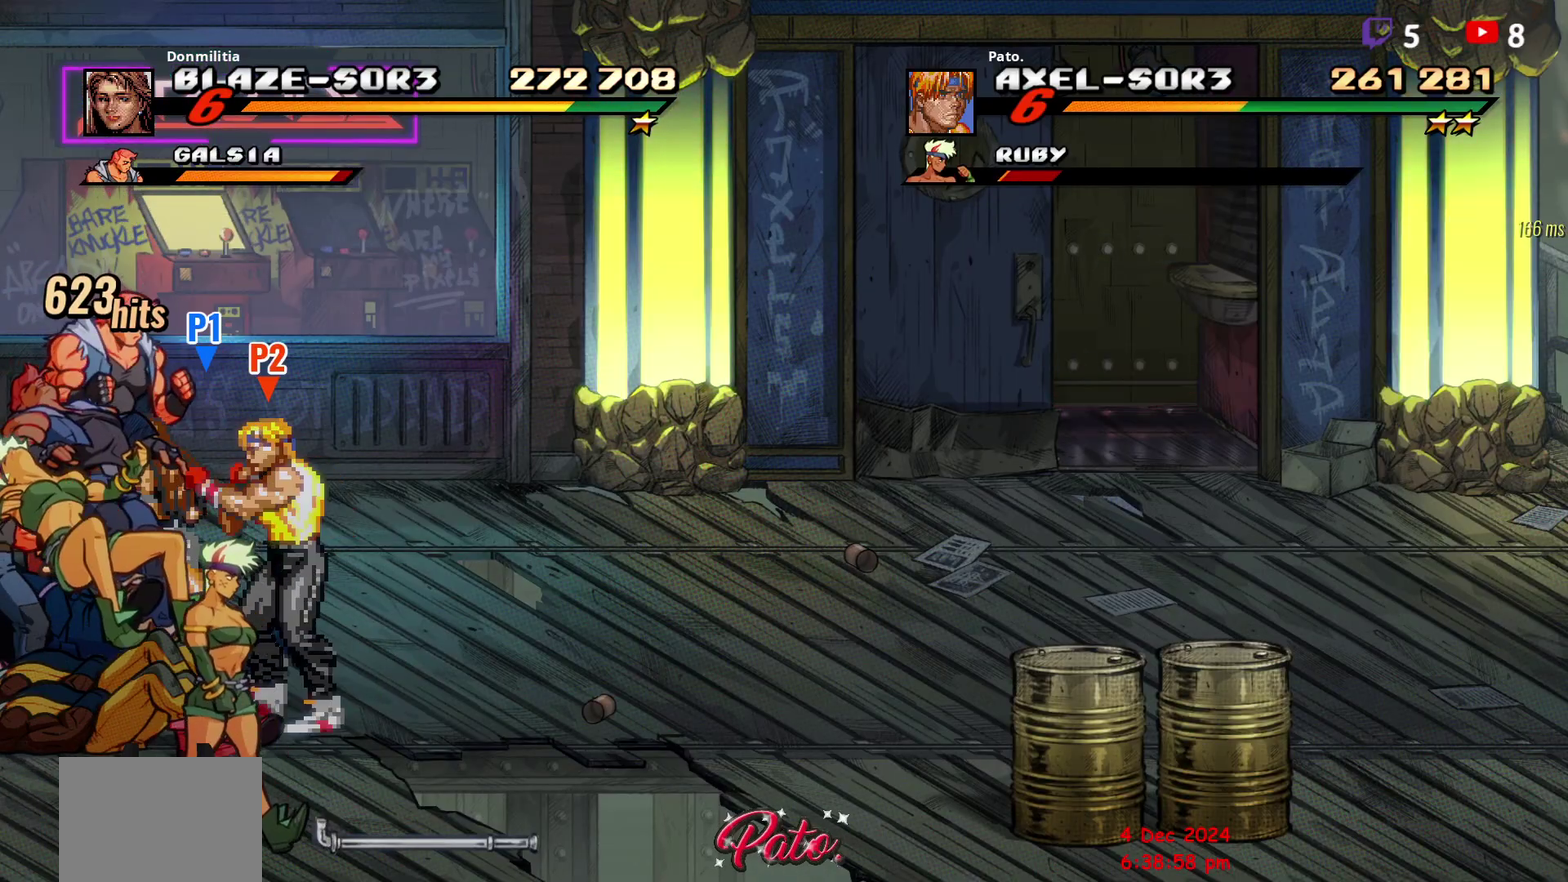
{"buttons": ["DPAD_LEFT"], "right_stick": "center", "events": [[117, "L1", "down"], [250, "L1", "up"]]}
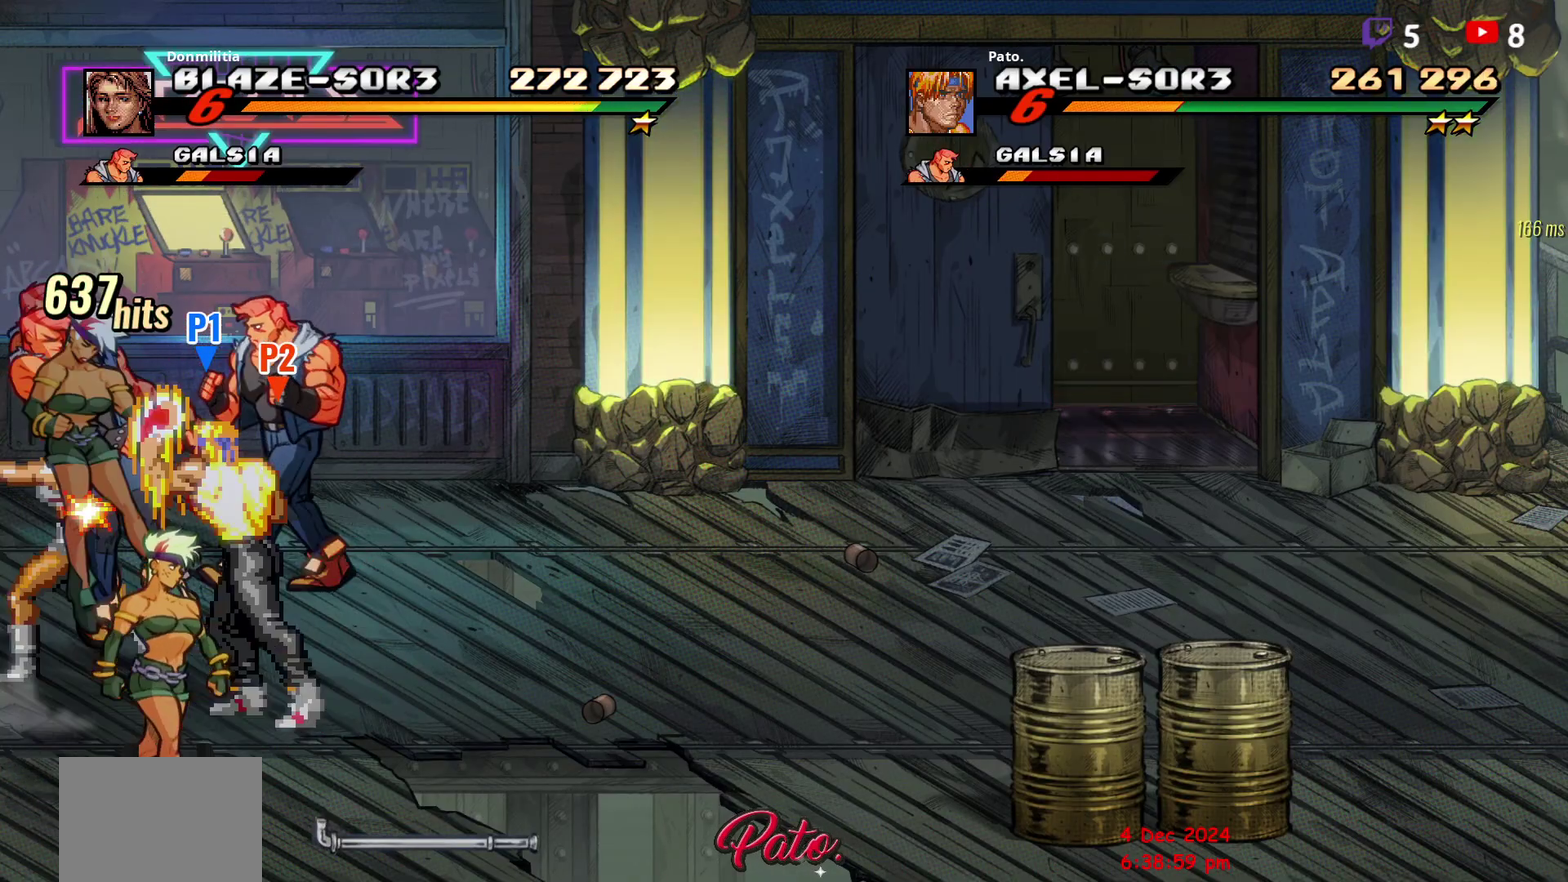
{"buttons": ["Y"], "right_stick": "center", "events": [[133, "DPAD_LEFT", "up"], [200, "Y", "down"], [300, "Y", "up"], [450, "Y", "down"]]}
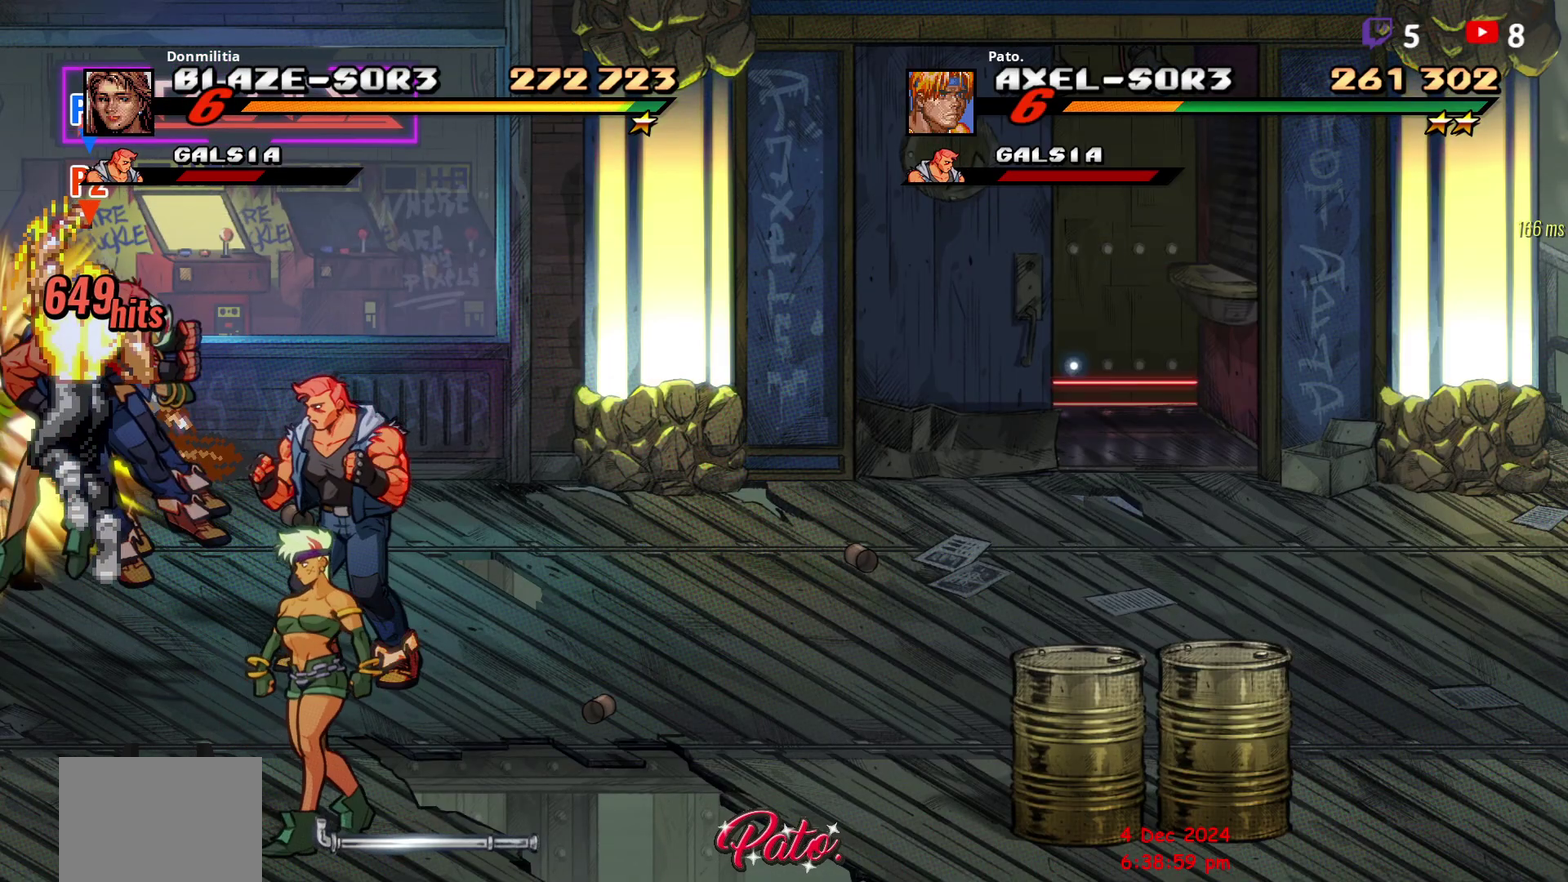
{"buttons": ["L1"], "right_stick": "center", "events": [[67, "Y", "up"], [233, "L1", "down"], [317, "L1", "up"], [383, "L1", "down"], [450, "L1", "up"], [500, "L1", "down"]]}